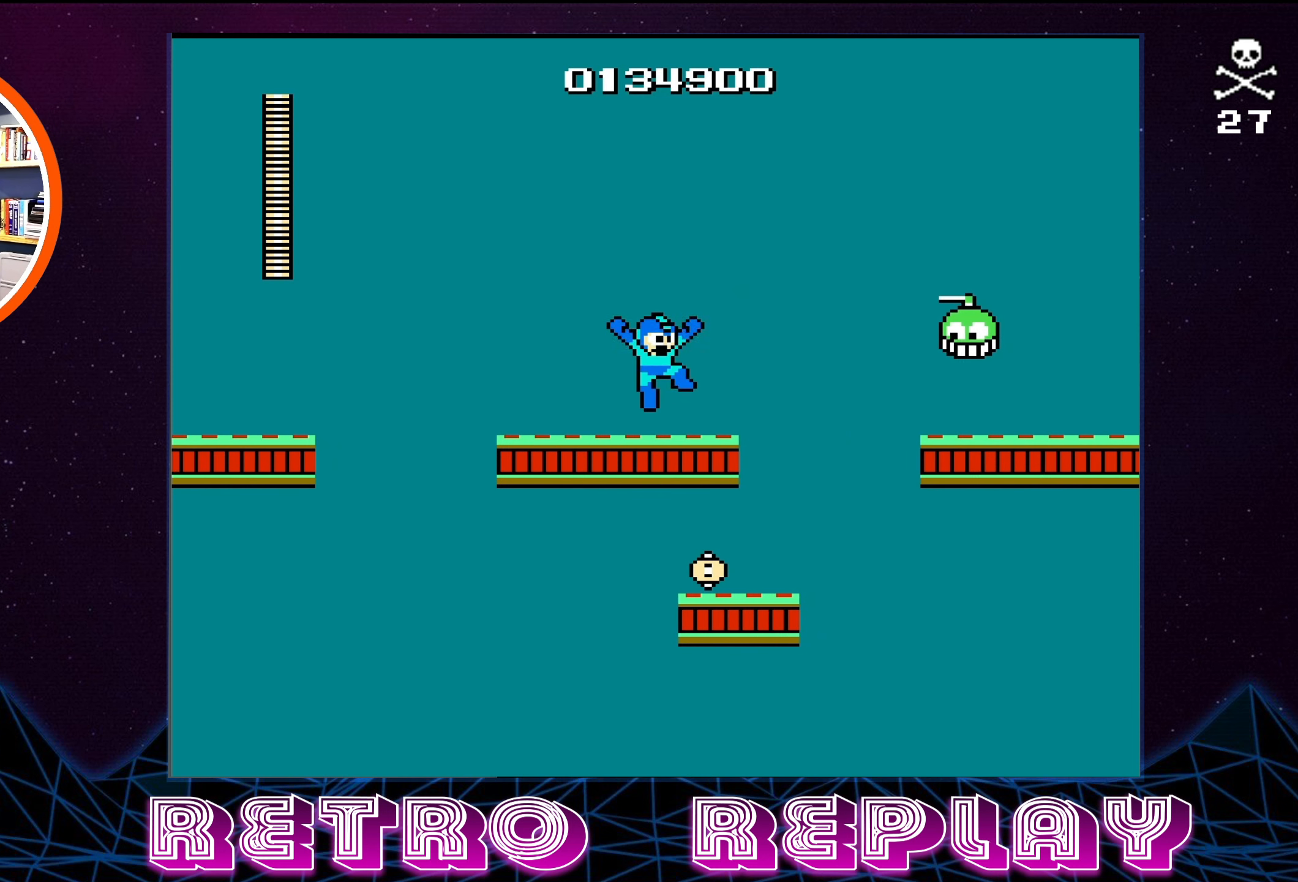
Gameplay with a controller (Nintendo layout); each line is a JSON object with the inputs held at the frame after it. "events" lists button and stick changes between this image and that frame as [ms after this image, input, new state], when the widget could be followed in between. Not read: L3 R3.
{"buttons": ["DPAD_RIGHT"], "events": [[67, "B", "down"], [100, "A", "up"], [150, "B", "up"], [200, "B", "down"], [283, "B", "up"], [350, "B", "down"], [350, "DPAD_RIGHT", "down"], [450, "B", "up"]]}
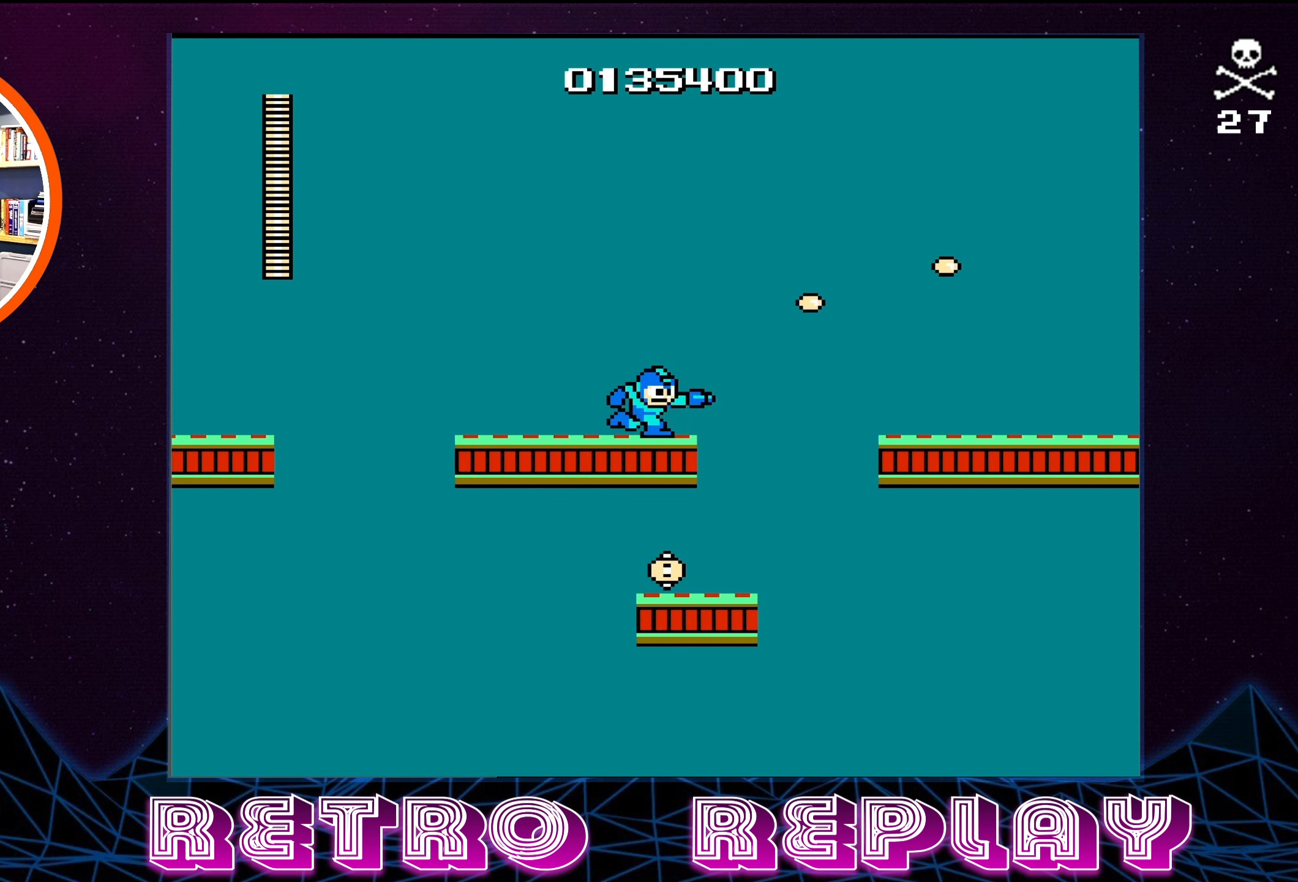
{"buttons": [], "events": [[17, "B", "down"], [67, "DPAD_RIGHT", "up"], [117, "B", "up"], [233, "B", "down"], [417, "B", "up"]]}
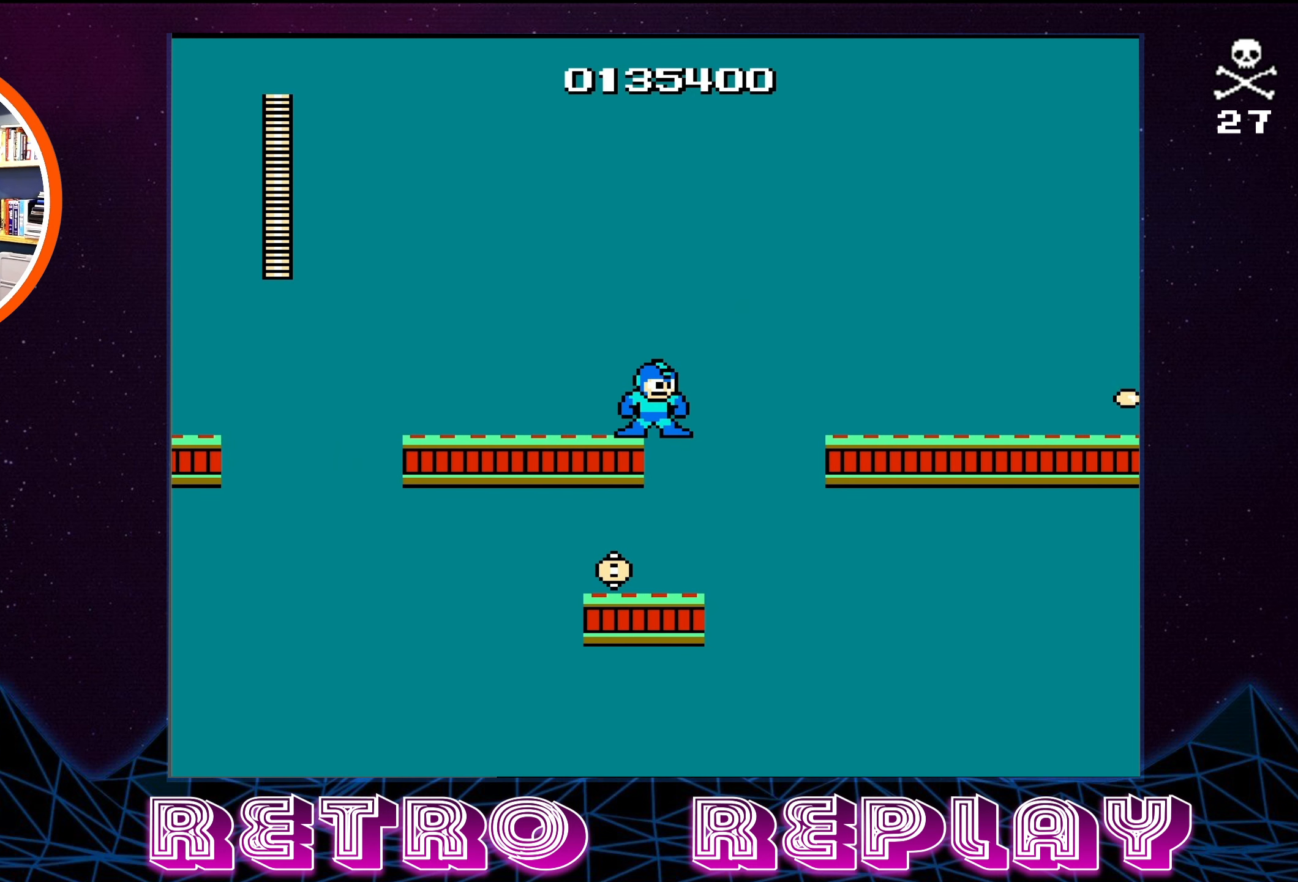
{"buttons": [], "events": [[50, "B", "down"], [183, "B", "up"], [267, "B", "down"], [433, "B", "up"]]}
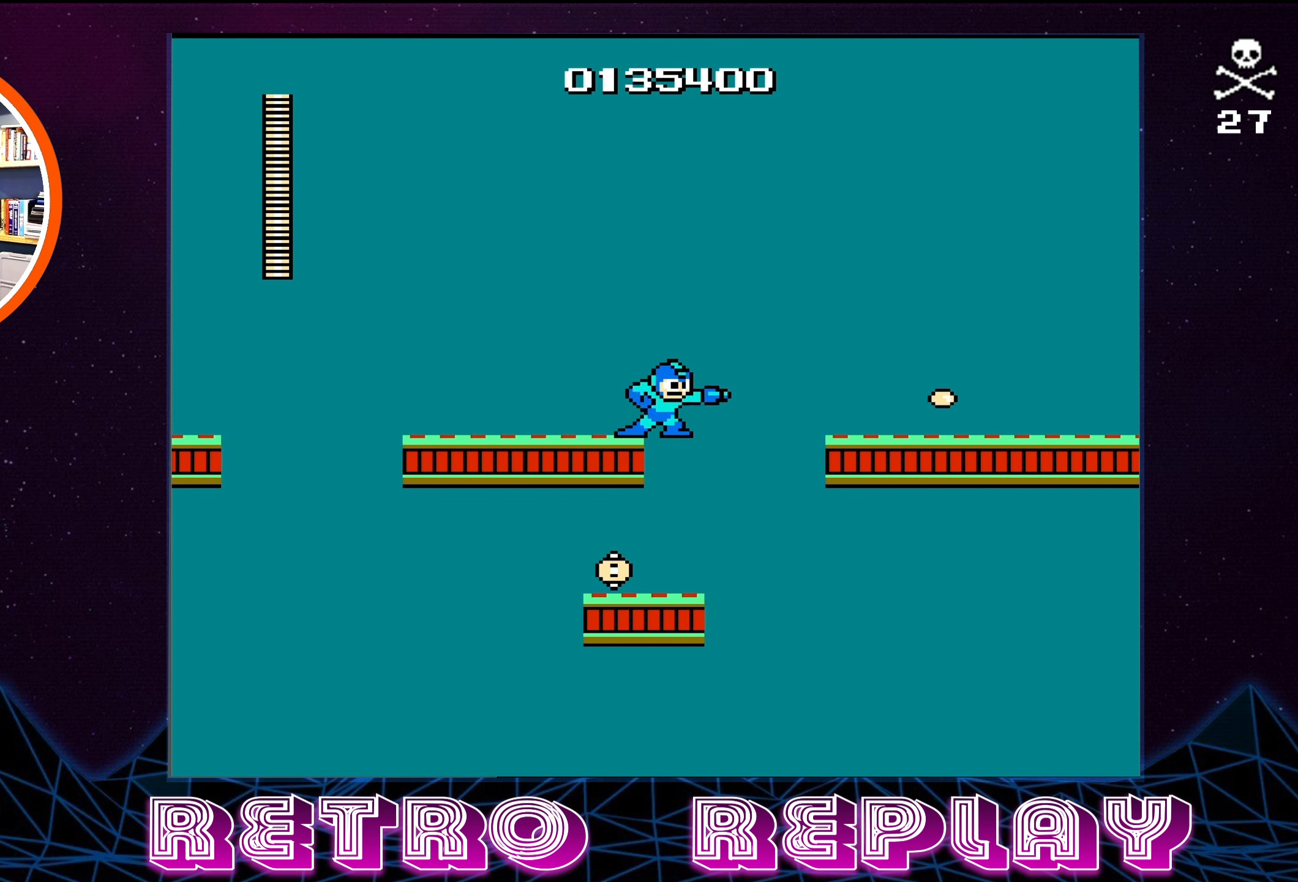
{"buttons": [], "events": [[17, "B", "down"], [167, "B", "up"], [217, "DPAD_RIGHT", "down"], [333, "DPAD_RIGHT", "up"]]}
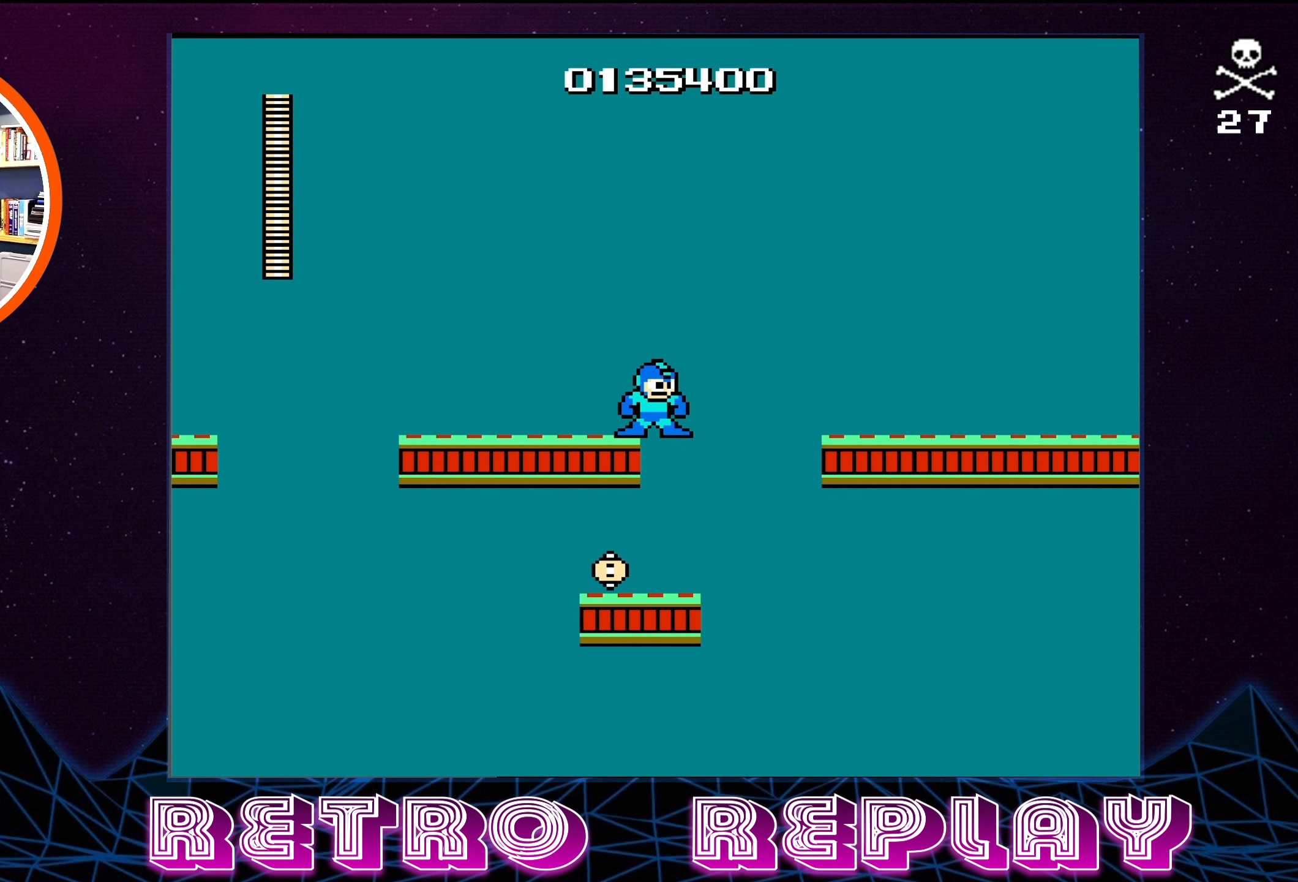
{"buttons": [], "events": [[133, "DPAD_RIGHT", "down"], [233, "DPAD_RIGHT", "up"]]}
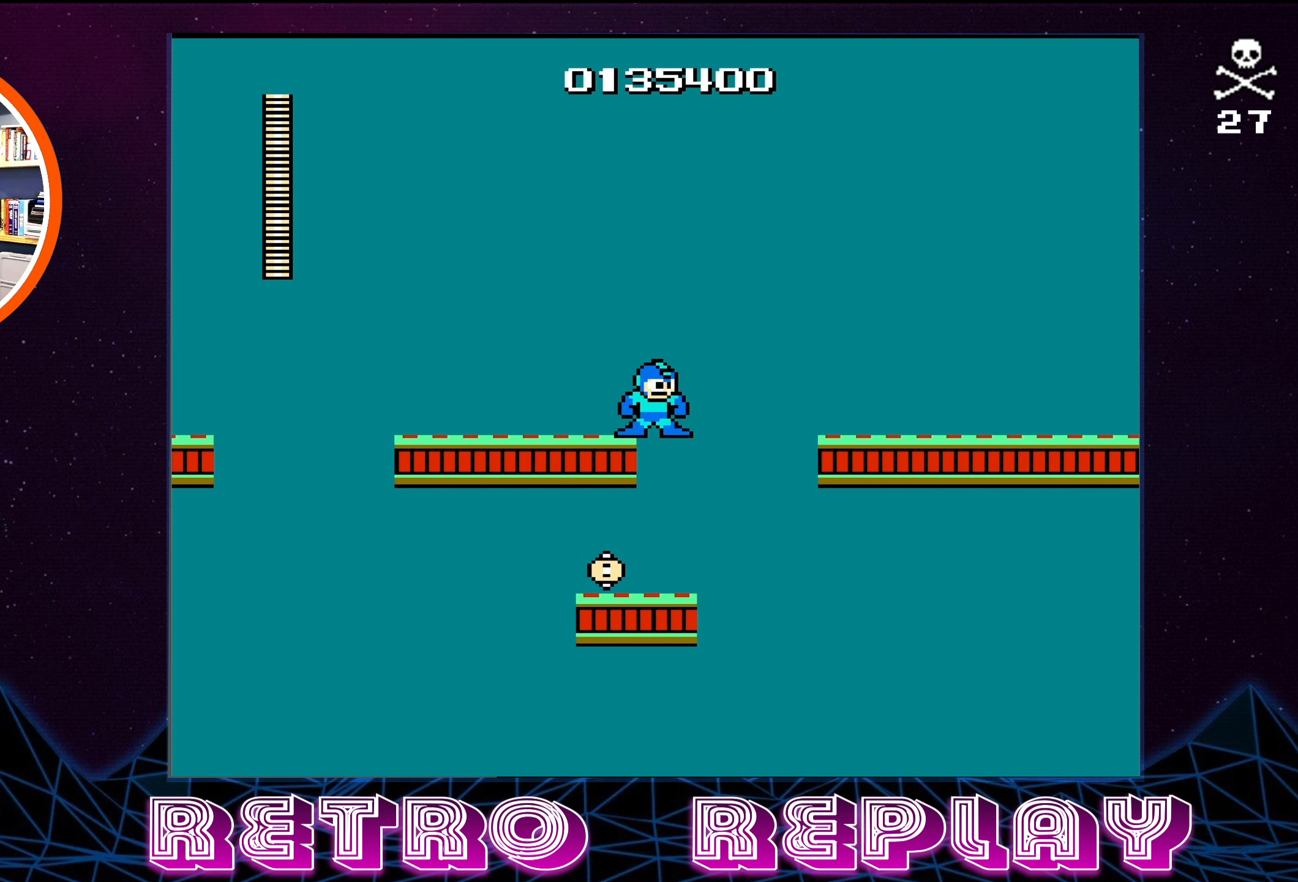
{"buttons": ["A", "DPAD_RIGHT"], "events": [[317, "DPAD_RIGHT", "down"], [383, "A", "down"]]}
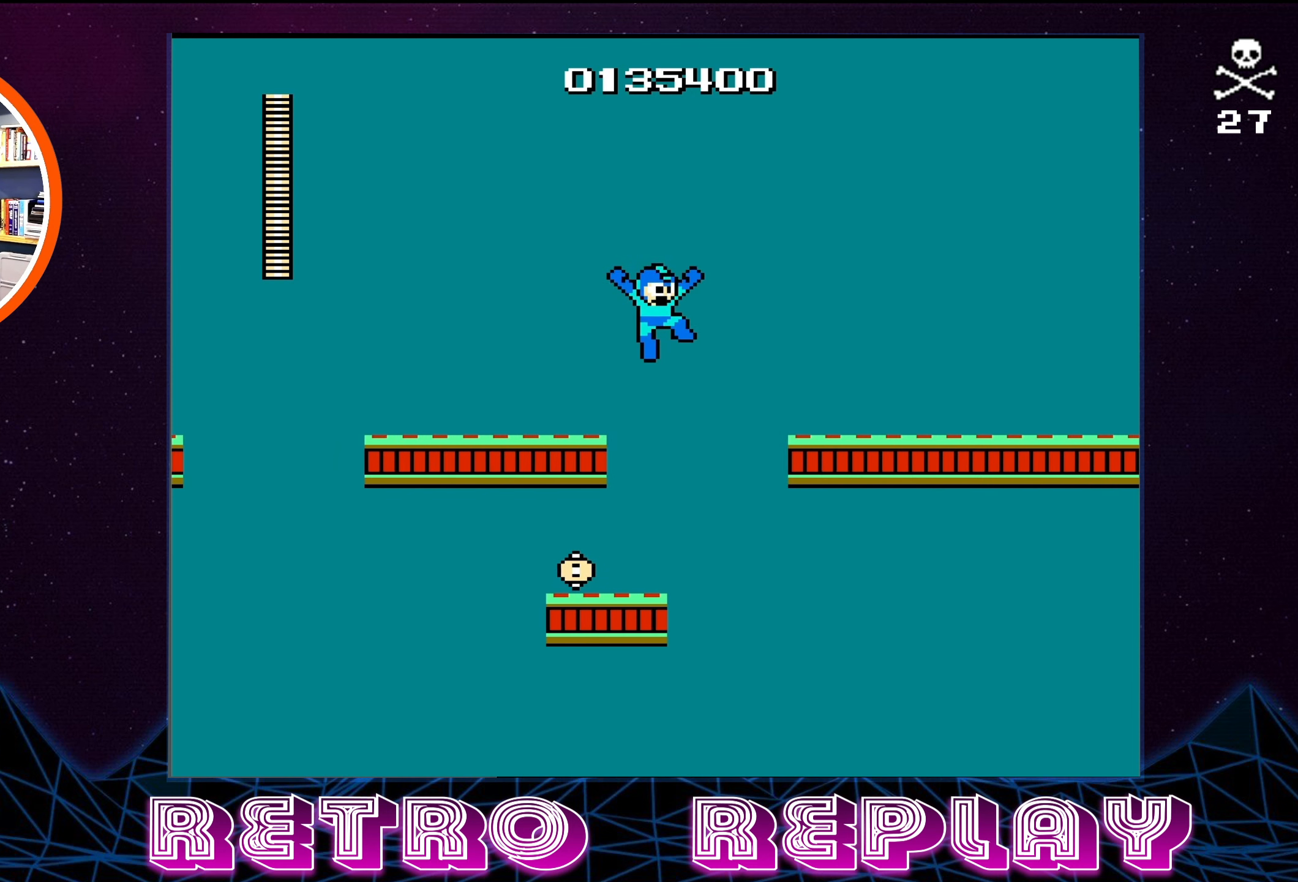
{"buttons": ["DPAD_RIGHT"], "events": [[433, "A", "up"]]}
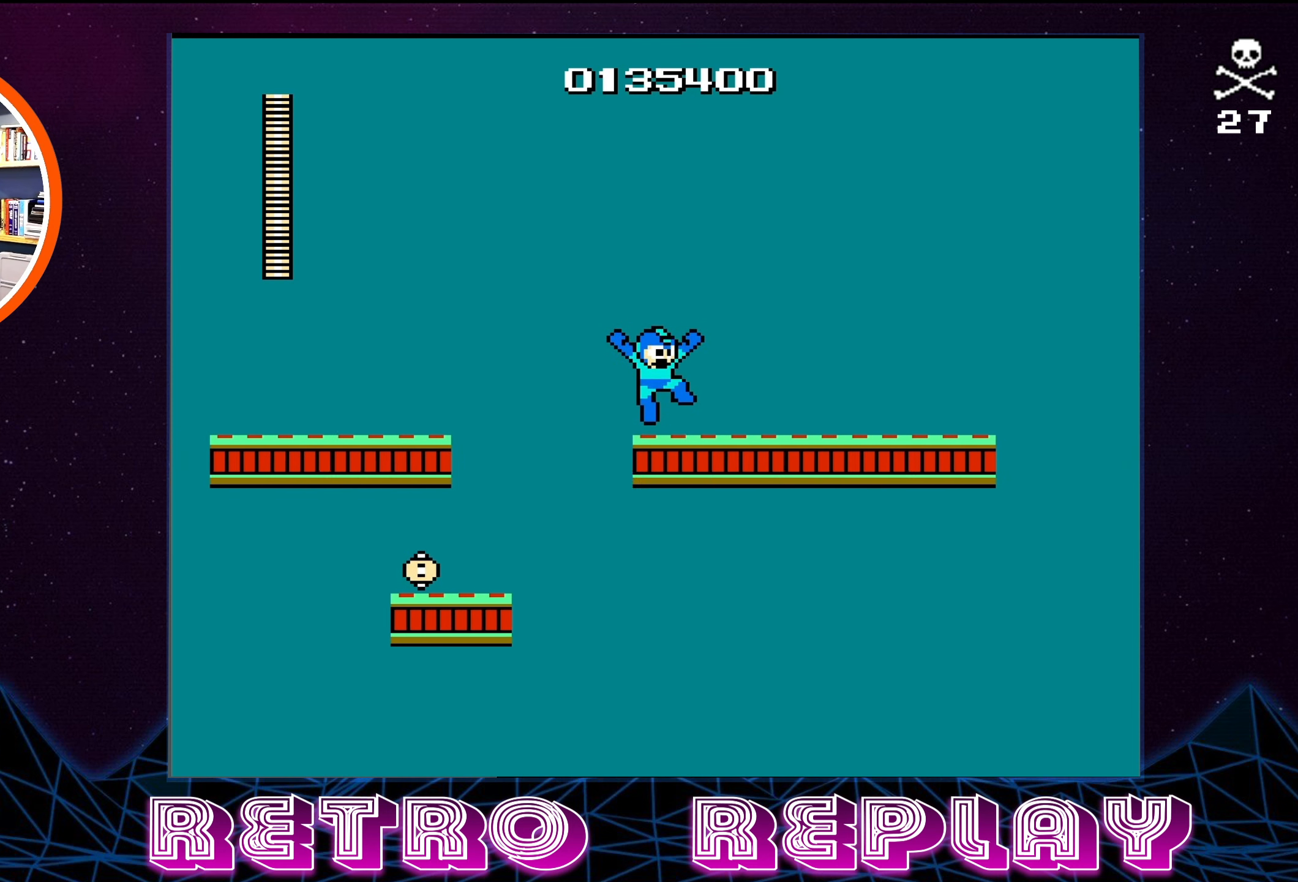
{"buttons": ["B"], "events": [[83, "B", "down"], [167, "B", "up"], [250, "B", "down"], [333, "B", "up"], [417, "B", "down"], [500, "DPAD_RIGHT", "up"]]}
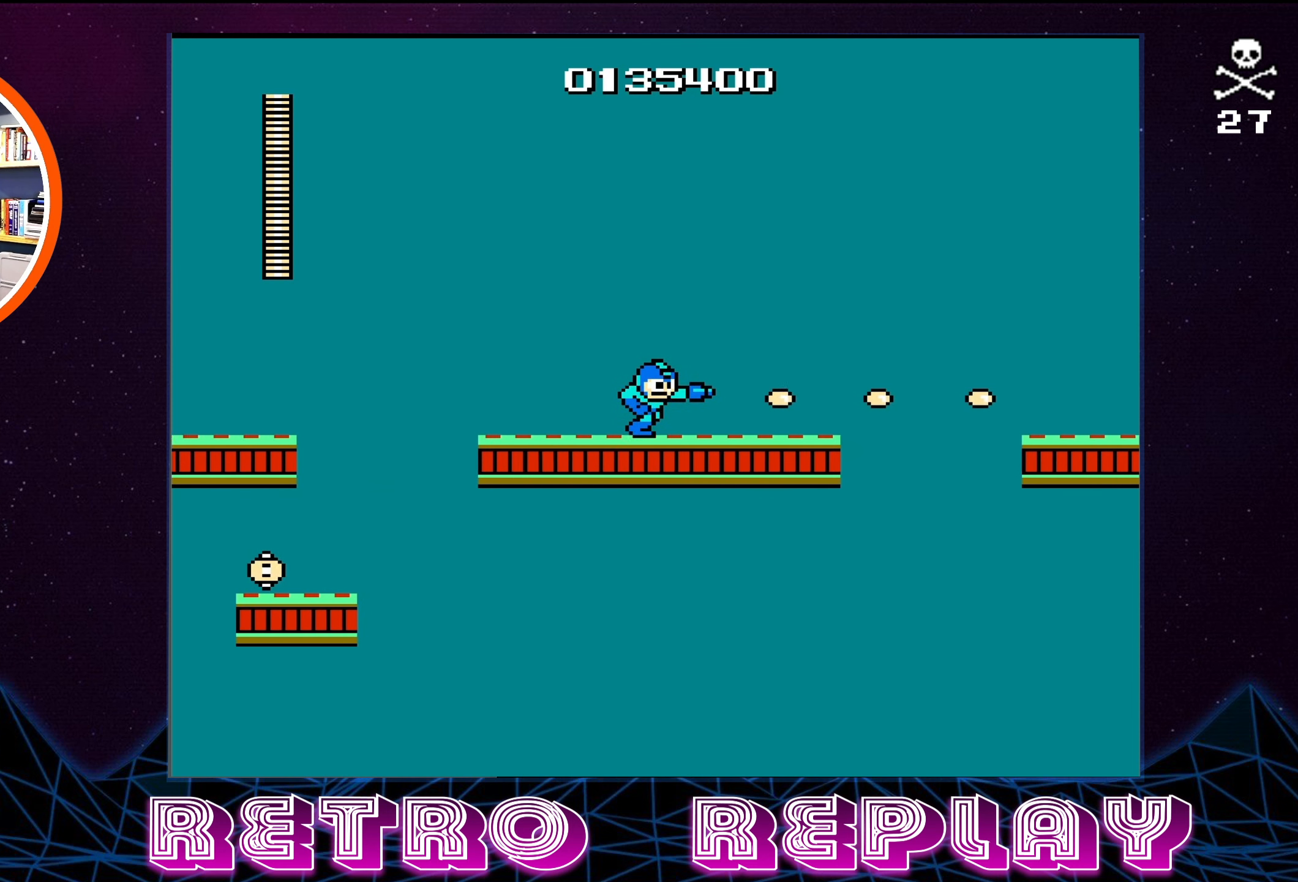
{"buttons": ["B", "DPAD_RIGHT"], "events": [[33, "B", "up"], [100, "B", "down"], [233, "B", "up"], [284, "DPAD_RIGHT", "down"], [384, "B", "down"]]}
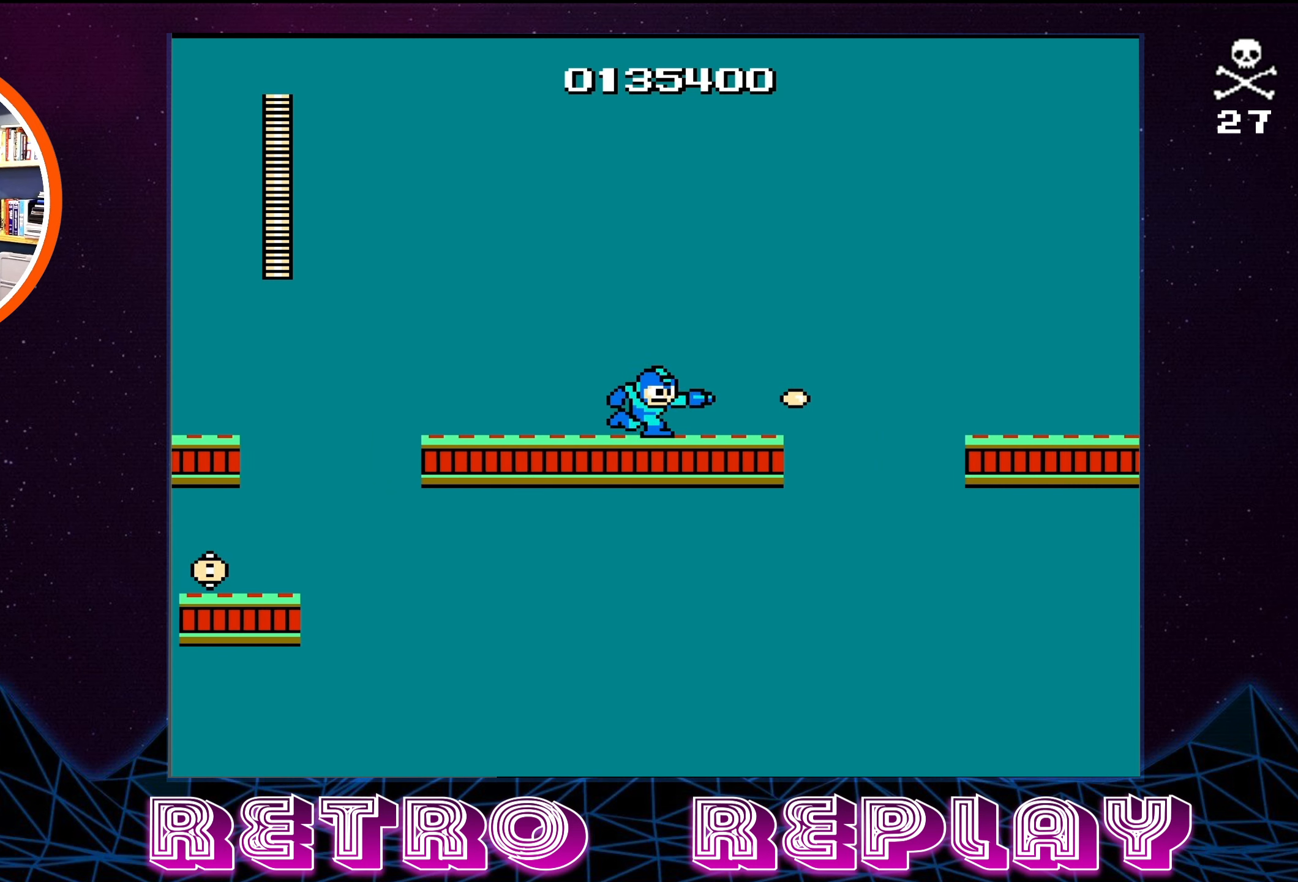
{"buttons": [], "events": [[50, "B", "up"], [134, "B", "down"], [167, "DPAD_RIGHT", "up"], [250, "B", "up"], [334, "B", "down"], [500, "B", "up"]]}
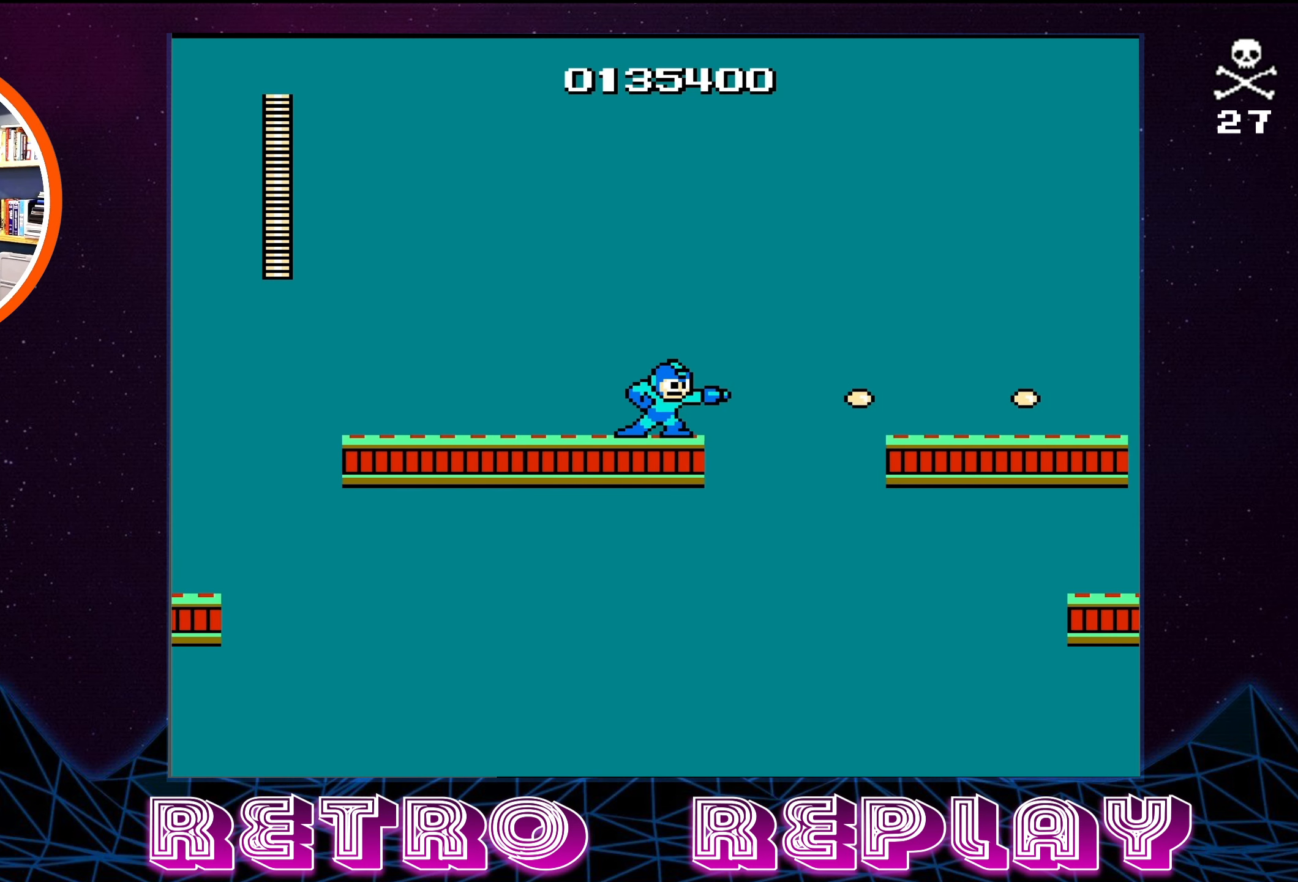
{"buttons": [], "events": [[100, "B", "down"], [167, "DPAD_RIGHT", "down"], [317, "B", "up"], [317, "DPAD_RIGHT", "up"], [350, "B", "down"], [484, "B", "up"]]}
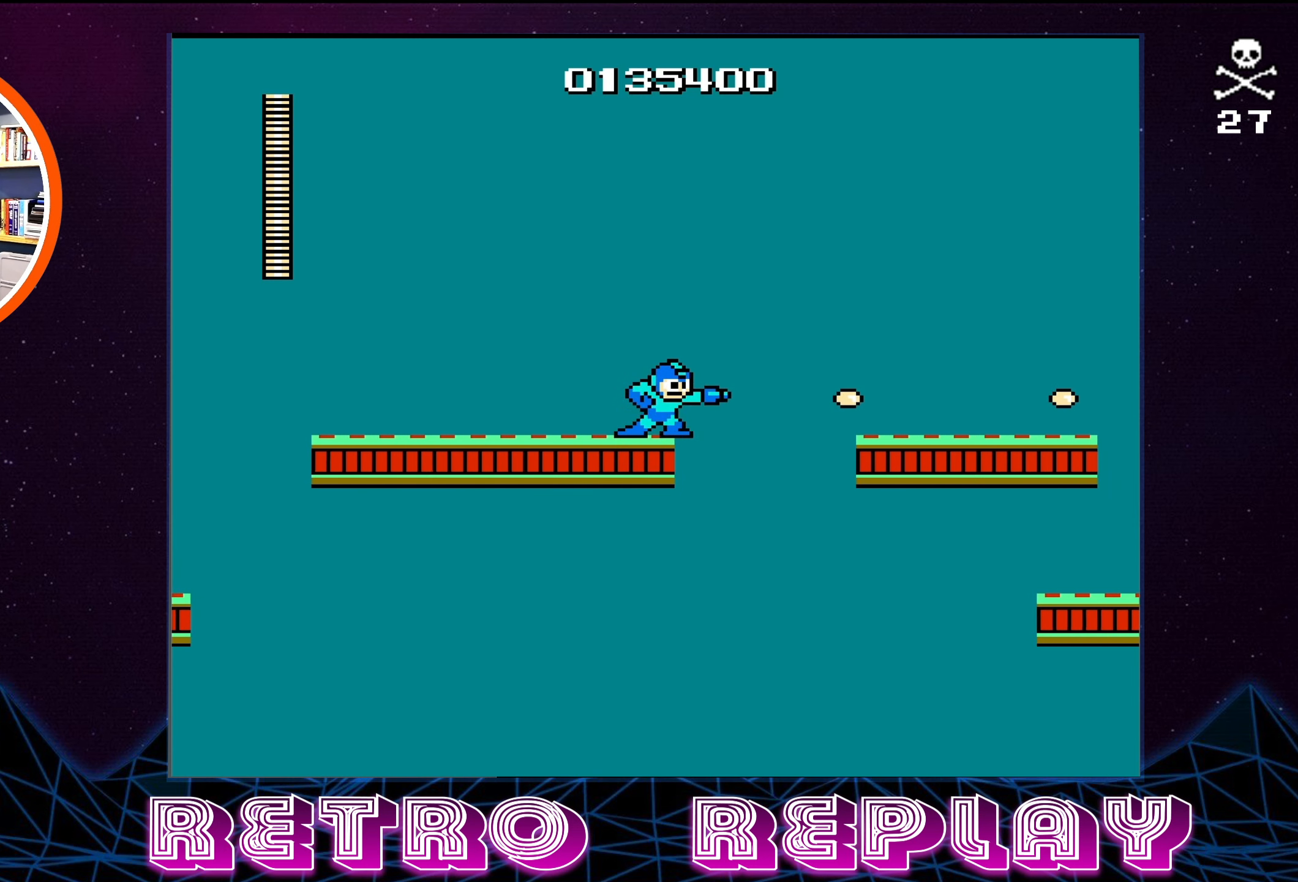
{"buttons": ["B"], "events": [[67, "DPAD_RIGHT", "down"], [100, "B", "down"], [150, "DPAD_RIGHT", "up"], [250, "B", "up"], [367, "B", "down"]]}
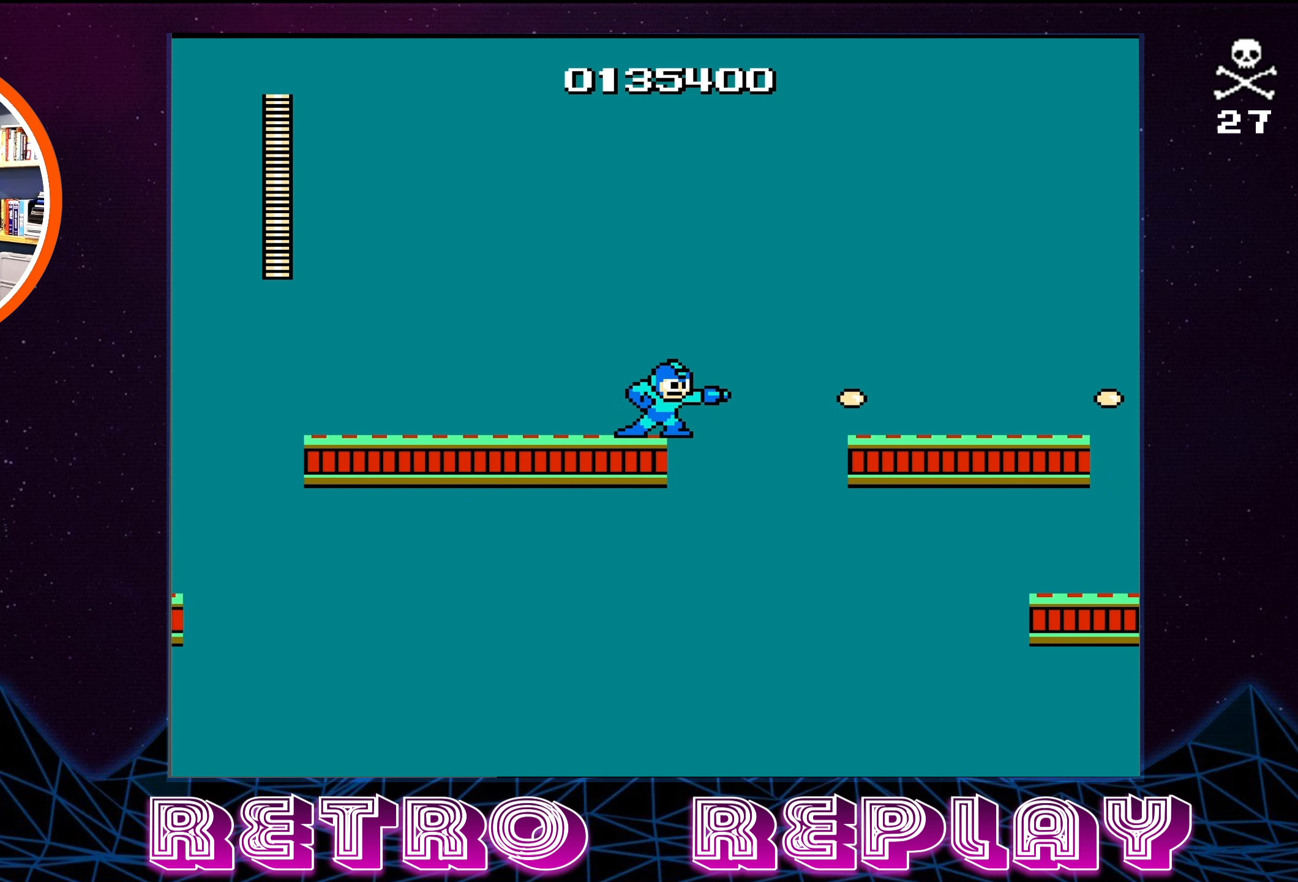
{"buttons": ["A", "DPAD_RIGHT"], "events": [[34, "B", "up"], [100, "DPAD_RIGHT", "down"], [217, "A", "down"]]}
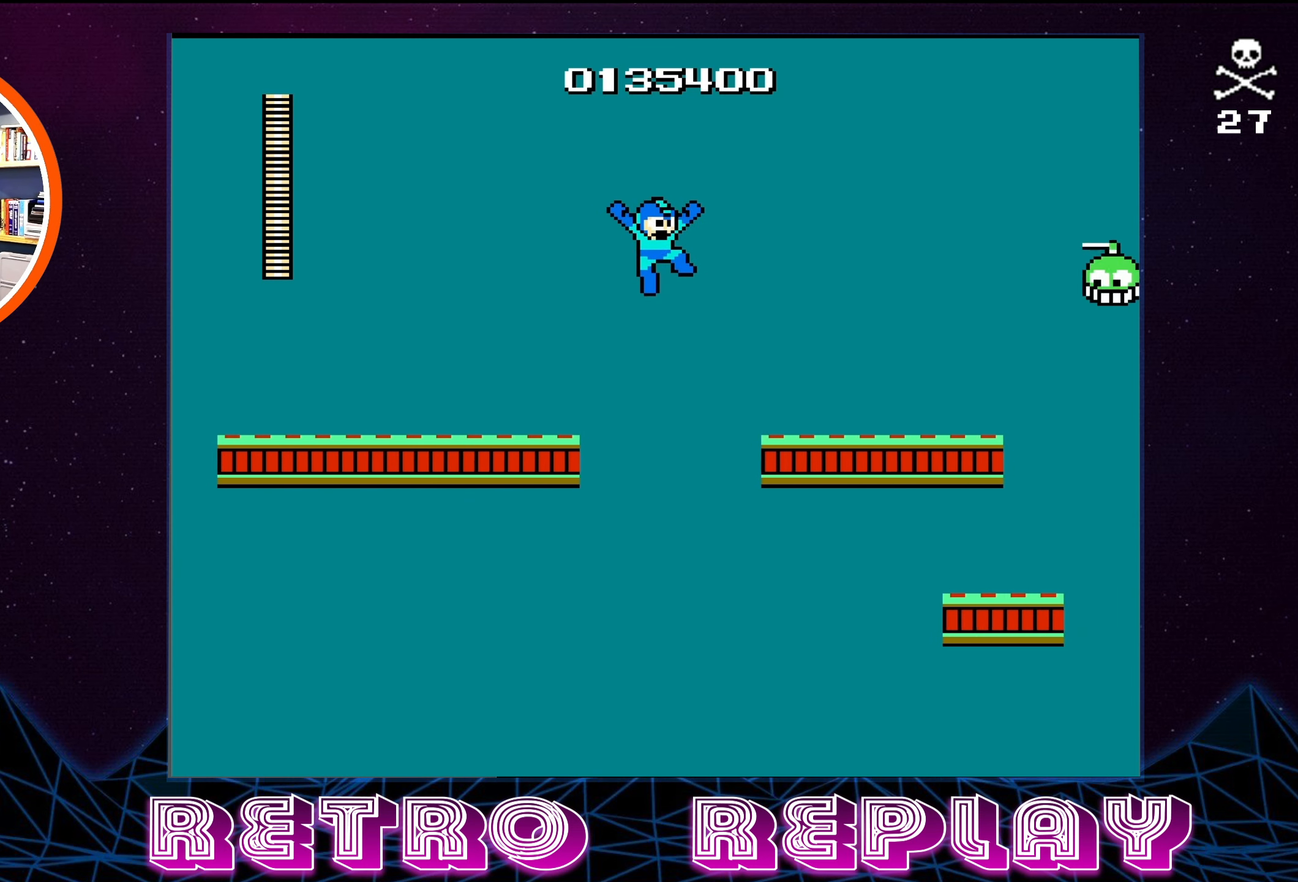
{"buttons": [], "events": [[234, "A", "up"], [334, "B", "down"], [384, "DPAD_RIGHT", "up"], [434, "B", "up"]]}
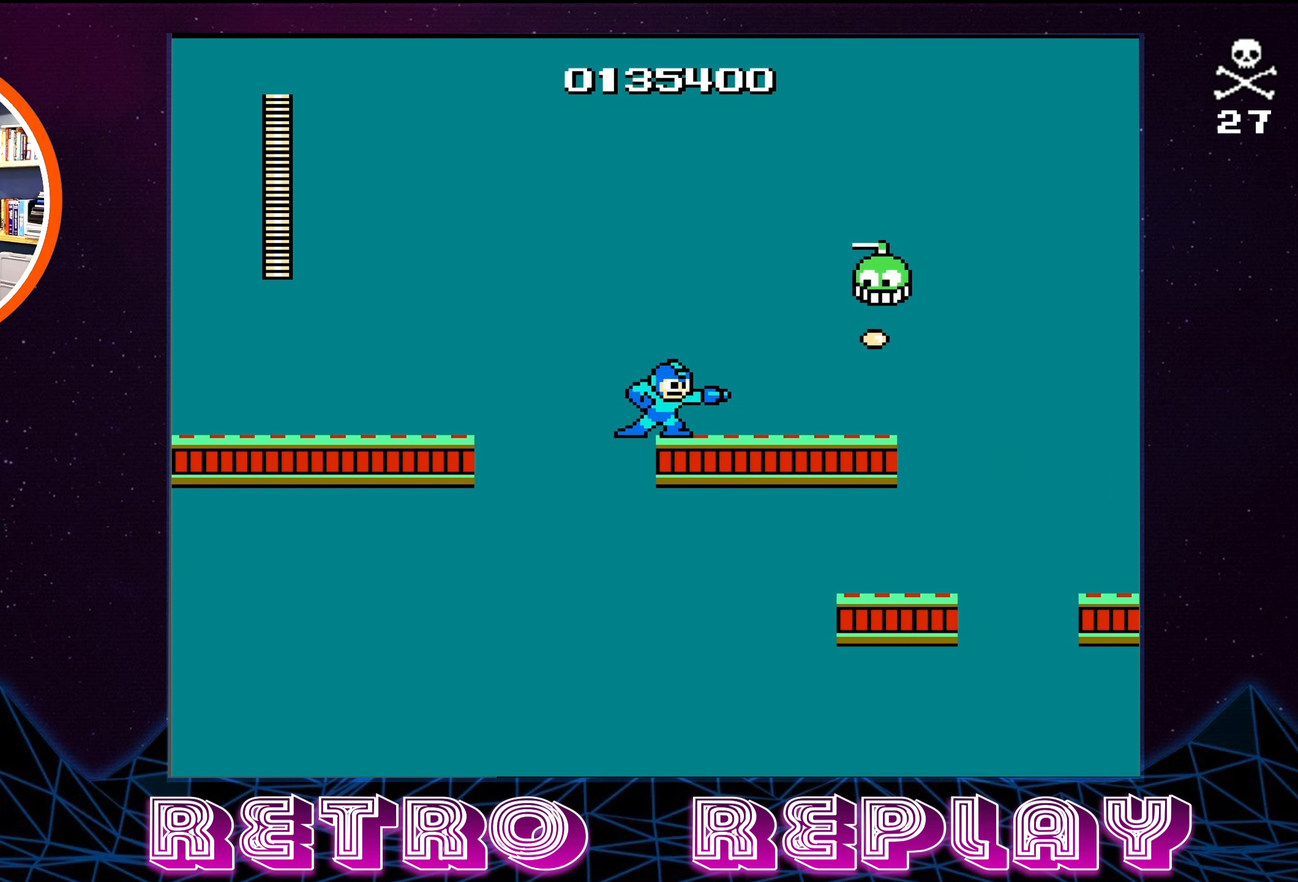
{"buttons": ["DPAD_RIGHT"], "events": [[50, "A", "down"], [200, "A", "up"], [234, "B", "down"], [367, "B", "up"], [434, "DPAD_RIGHT", "down"]]}
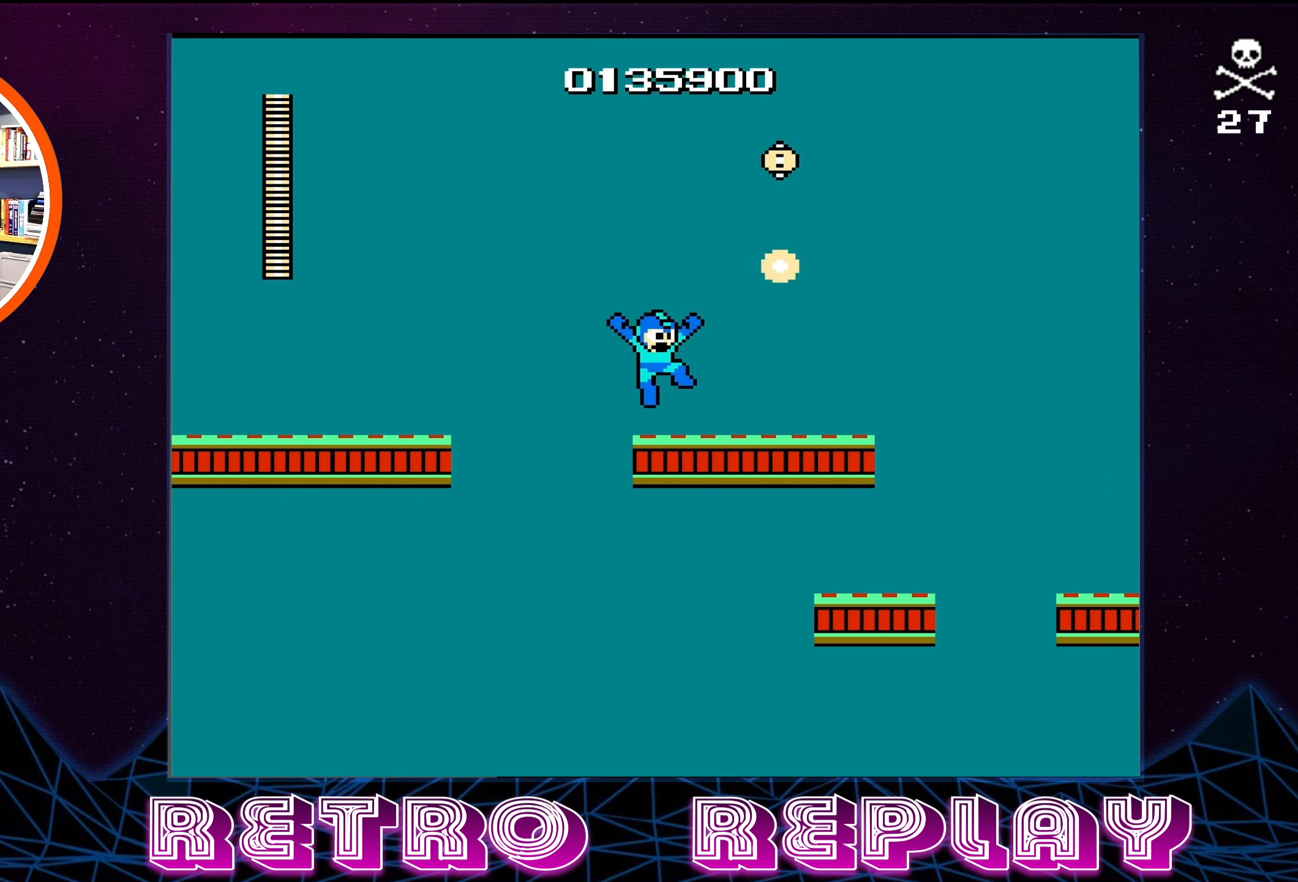
{"buttons": ["B"], "events": [[284, "B", "down"], [284, "DPAD_RIGHT", "up"], [400, "B", "up"], [484, "B", "down"]]}
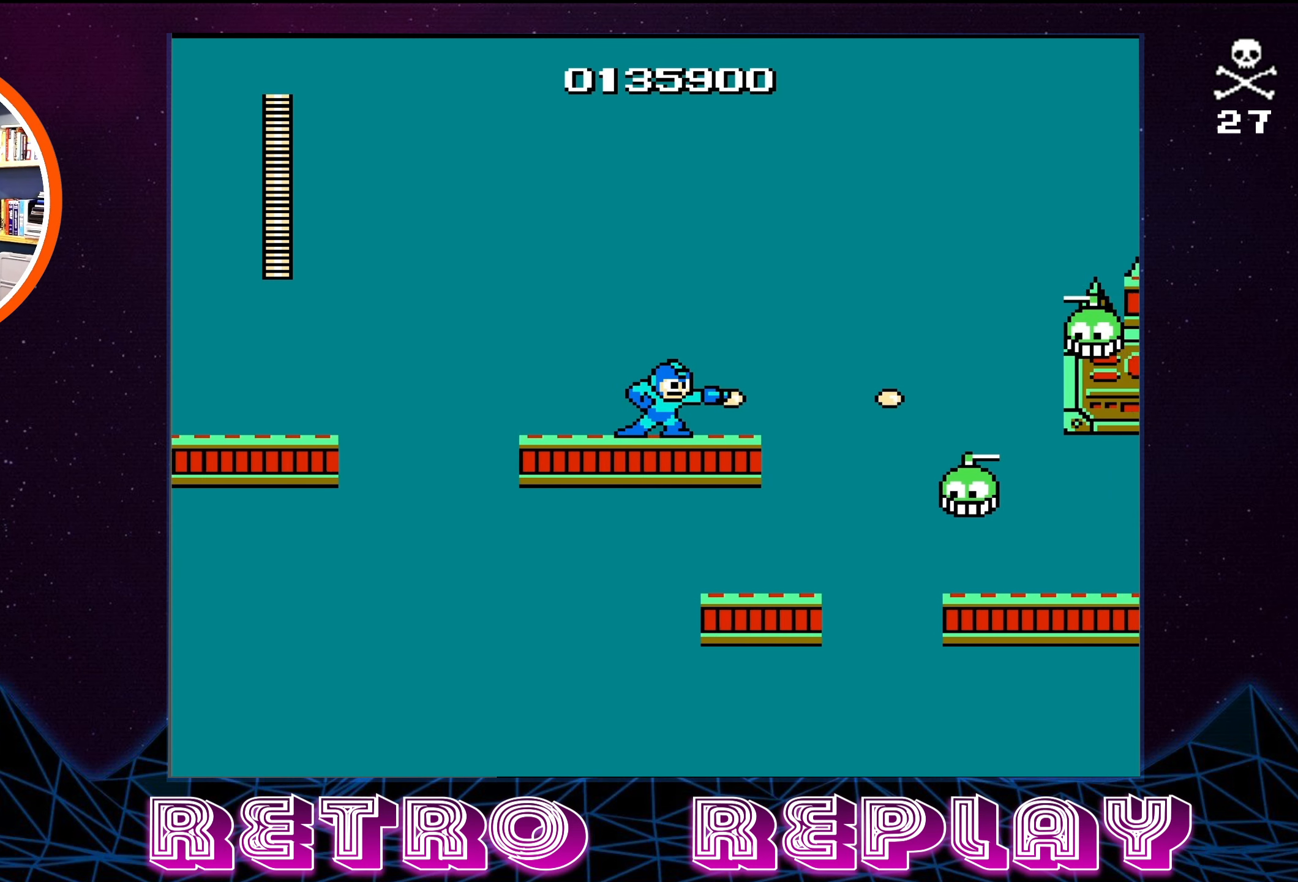
{"buttons": ["B"], "events": [[100, "B", "up"], [184, "B", "down"], [250, "B", "up"], [334, "B", "down"], [400, "B", "up"], [500, "B", "down"]]}
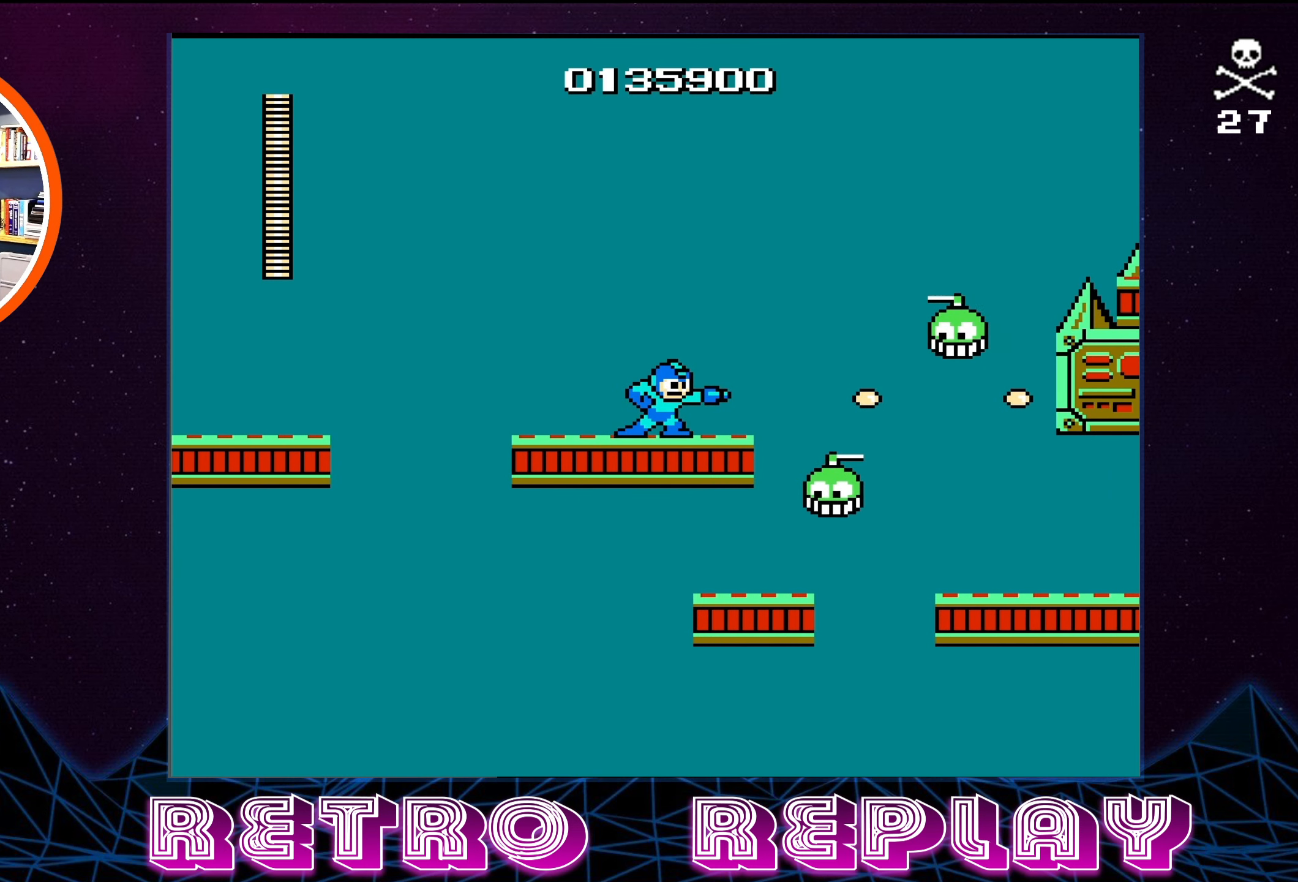
{"buttons": ["B"], "events": [[100, "B", "up"], [167, "B", "down"], [250, "B", "up"], [334, "B", "down"], [400, "B", "up"], [450, "B", "down"]]}
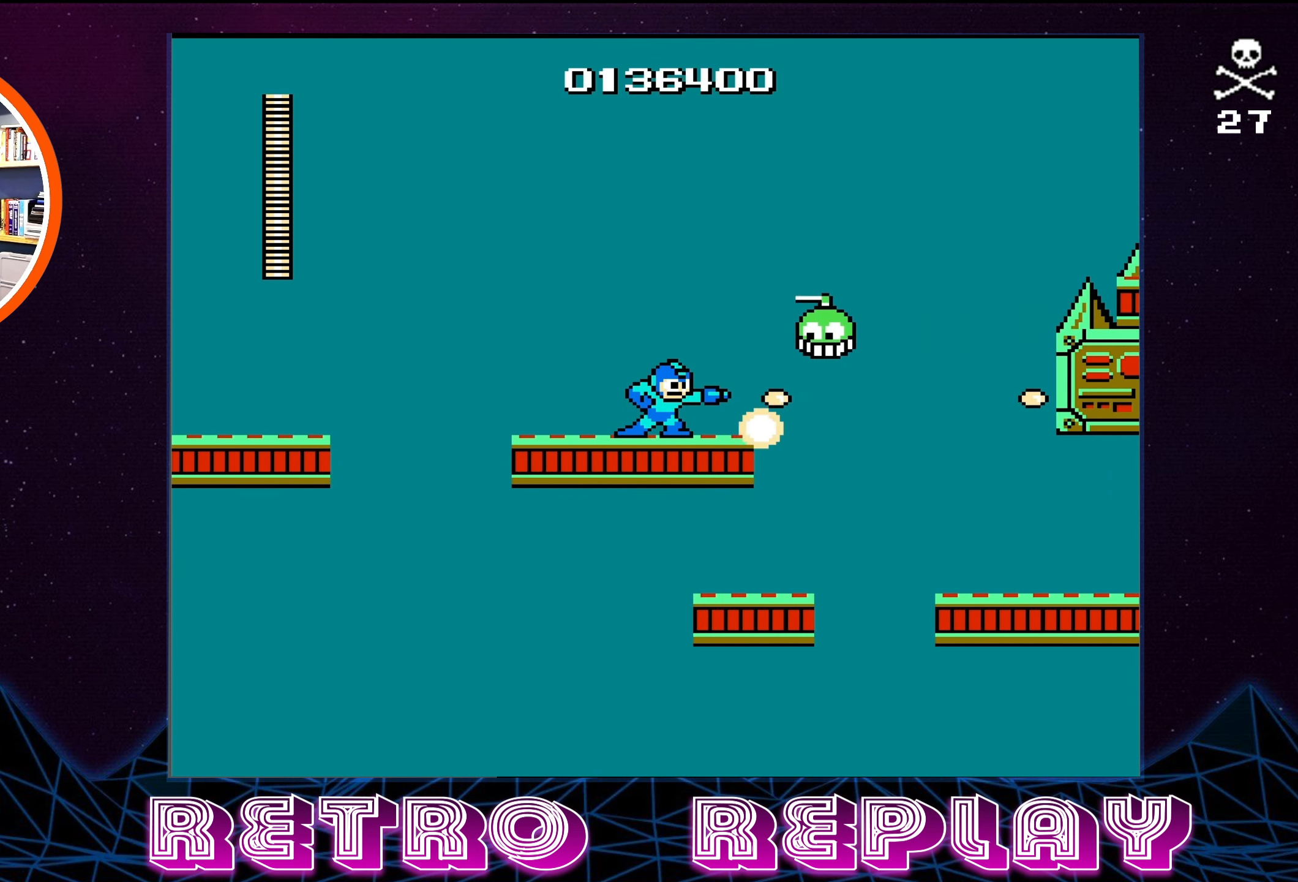
{"buttons": ["B"], "events": [[34, "B", "up"], [100, "B", "down"], [184, "B", "up"], [234, "B", "down"], [300, "B", "up"], [350, "B", "down"], [416, "B", "up"], [483, "B", "down"]]}
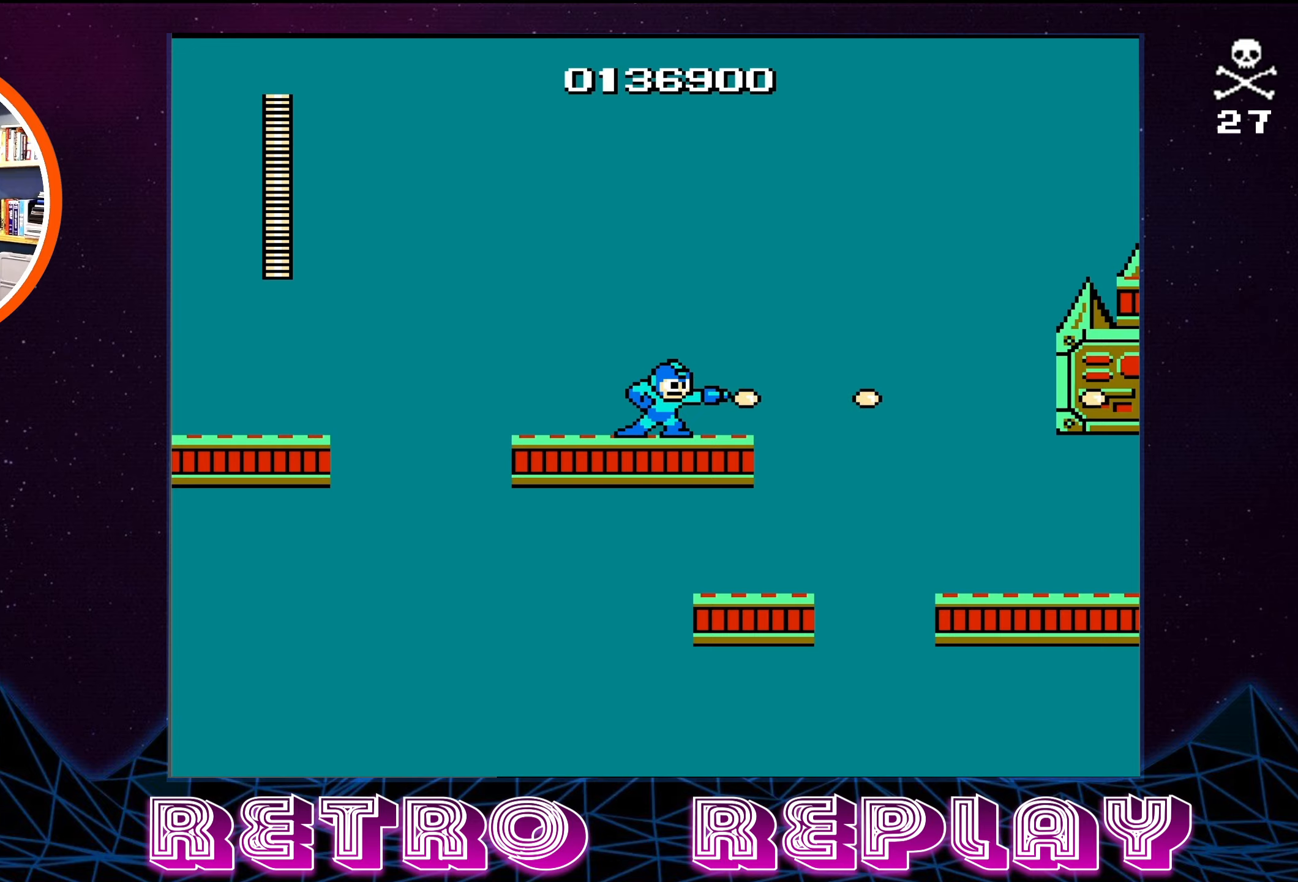
{"buttons": ["DPAD_RIGHT"], "events": [[66, "B", "up"], [116, "DPAD_RIGHT", "down"]]}
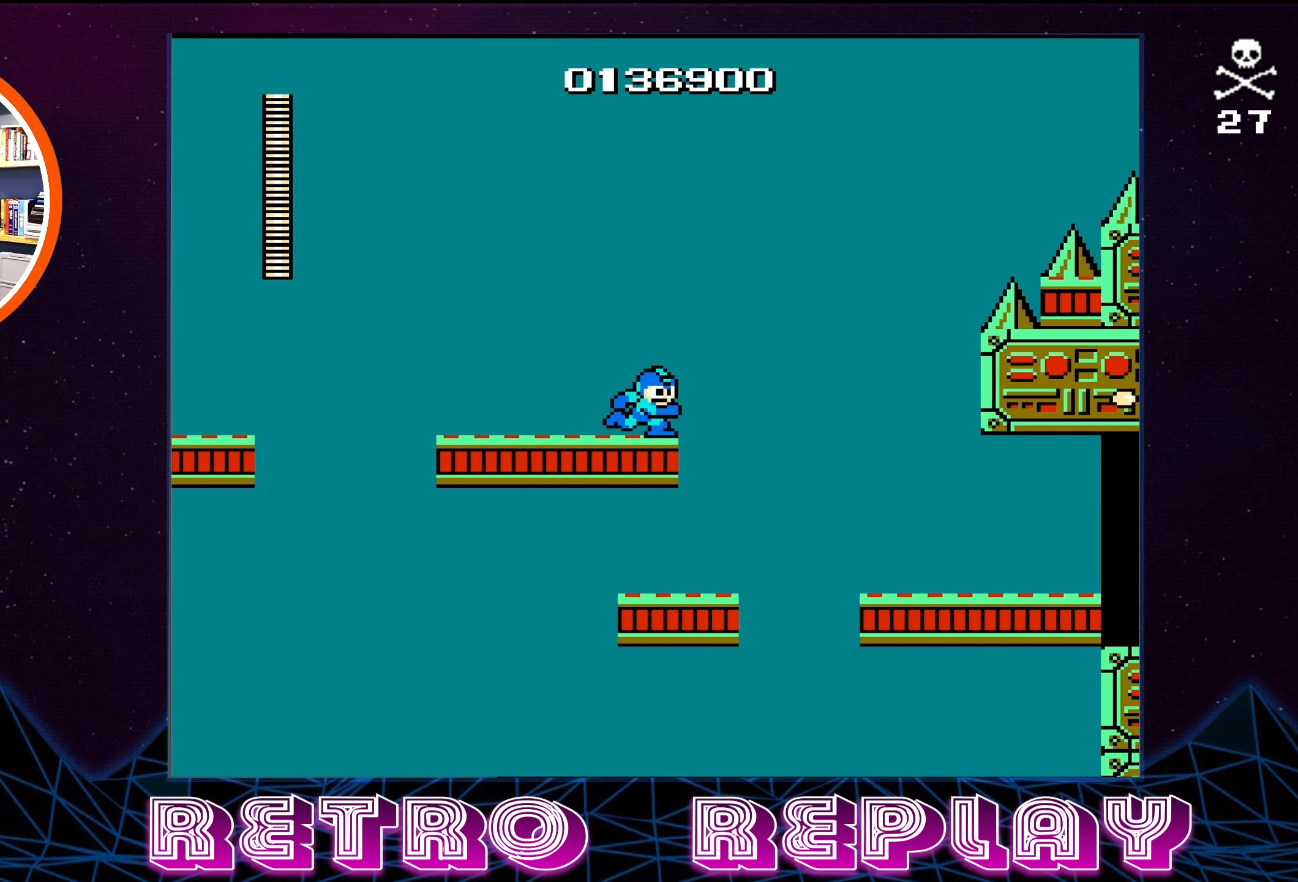
{"buttons": ["A", "B", "DPAD_RIGHT"], "events": [[66, "A", "down"], [416, "B", "down"]]}
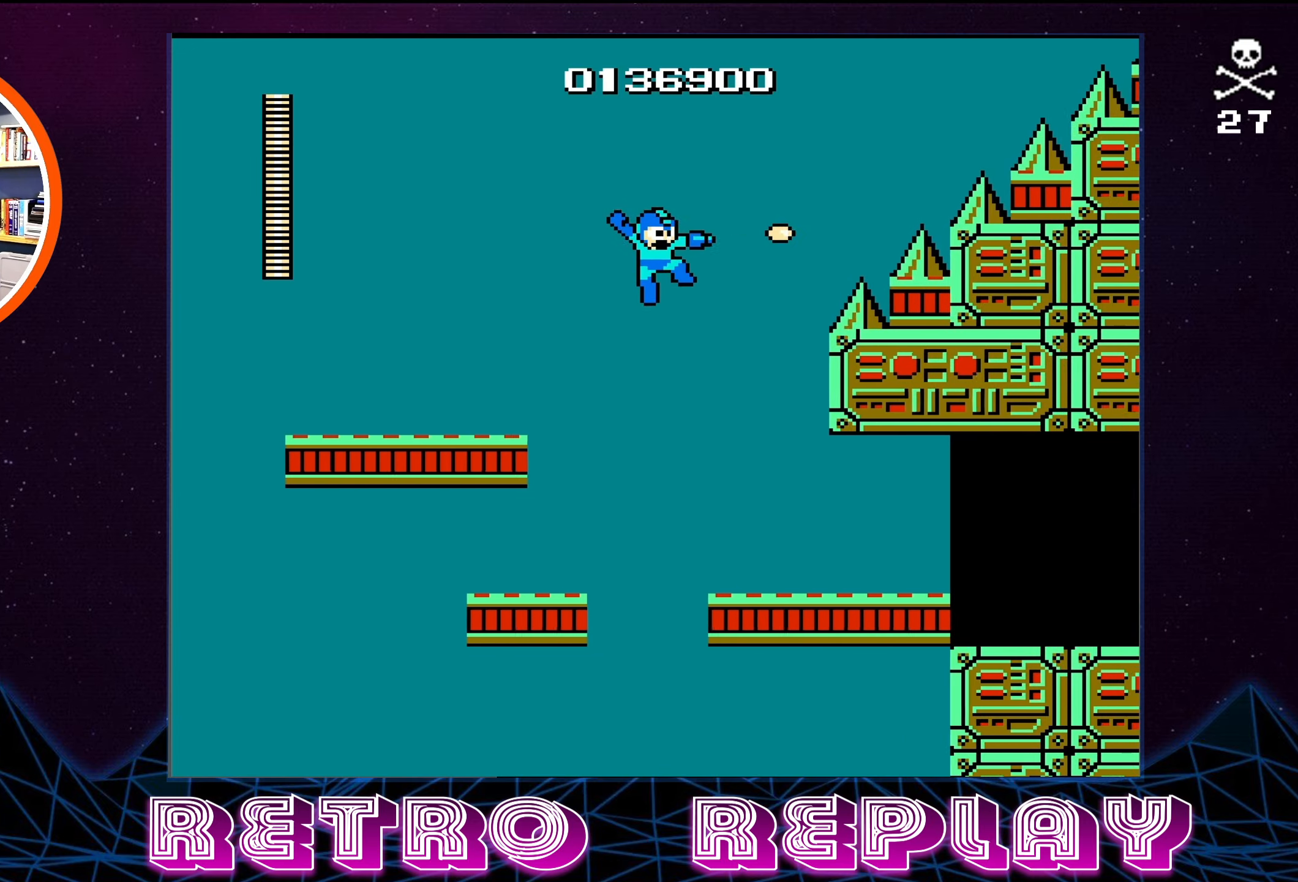
{"buttons": ["DPAD_RIGHT"], "events": [[33, "A", "up"], [50, "B", "up"], [133, "B", "down"], [200, "B", "up"], [283, "B", "down"], [433, "B", "up"]]}
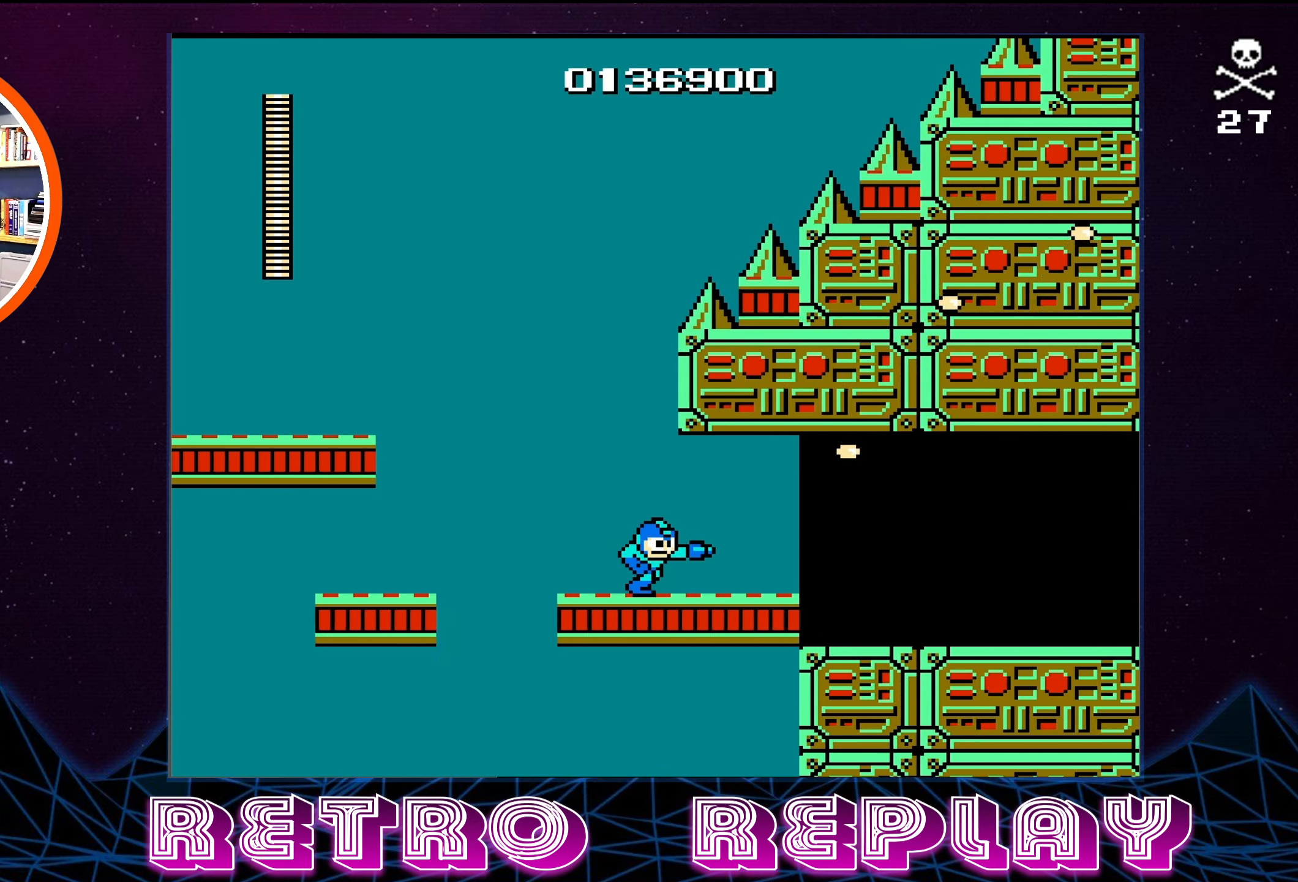
{"buttons": ["DPAD_RIGHT"], "events": [[283, "A", "down"], [416, "B", "down"], [466, "A", "up"], [466, "B", "up"]]}
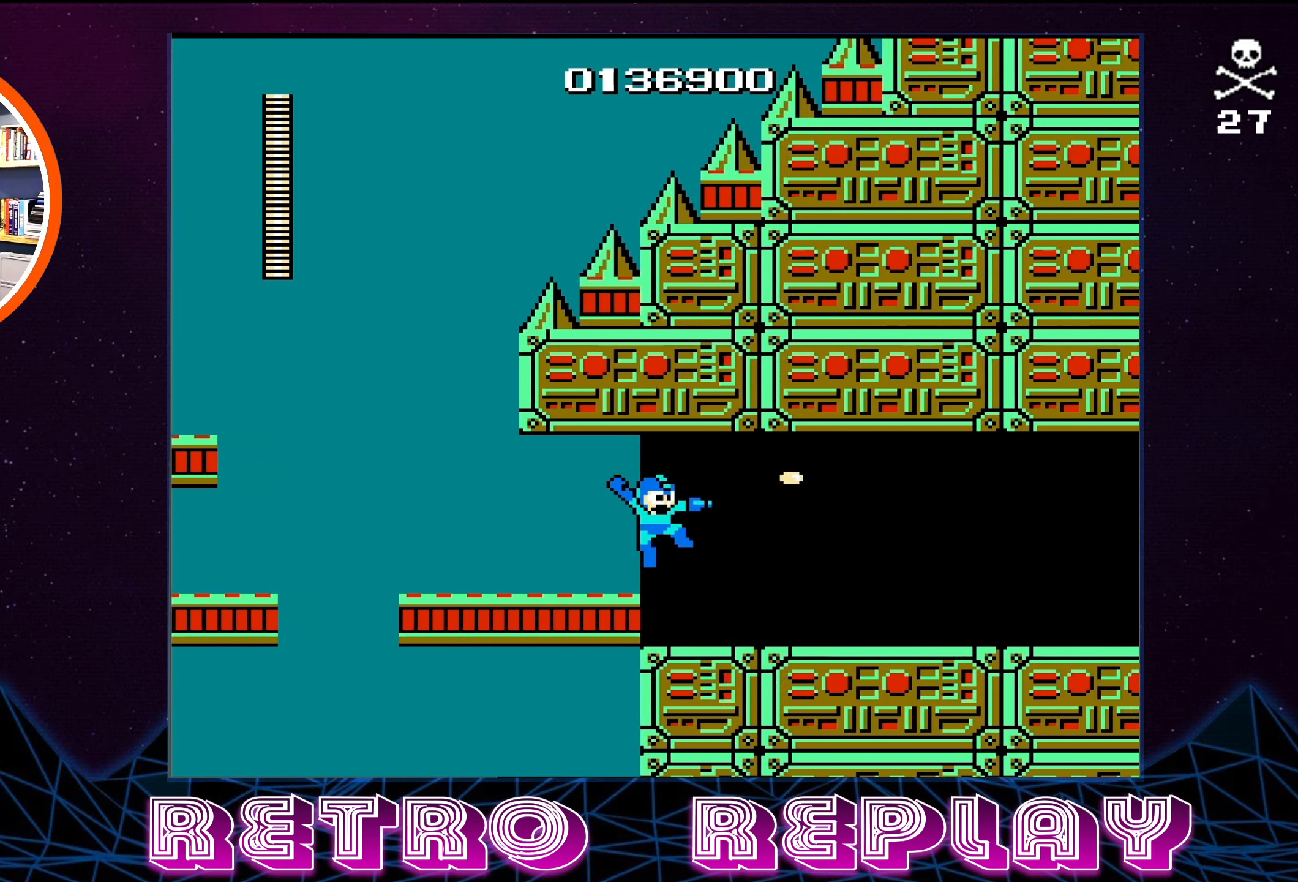
{"buttons": ["A", "DPAD_RIGHT"], "events": [[33, "B", "down"], [166, "B", "up"], [333, "A", "down"]]}
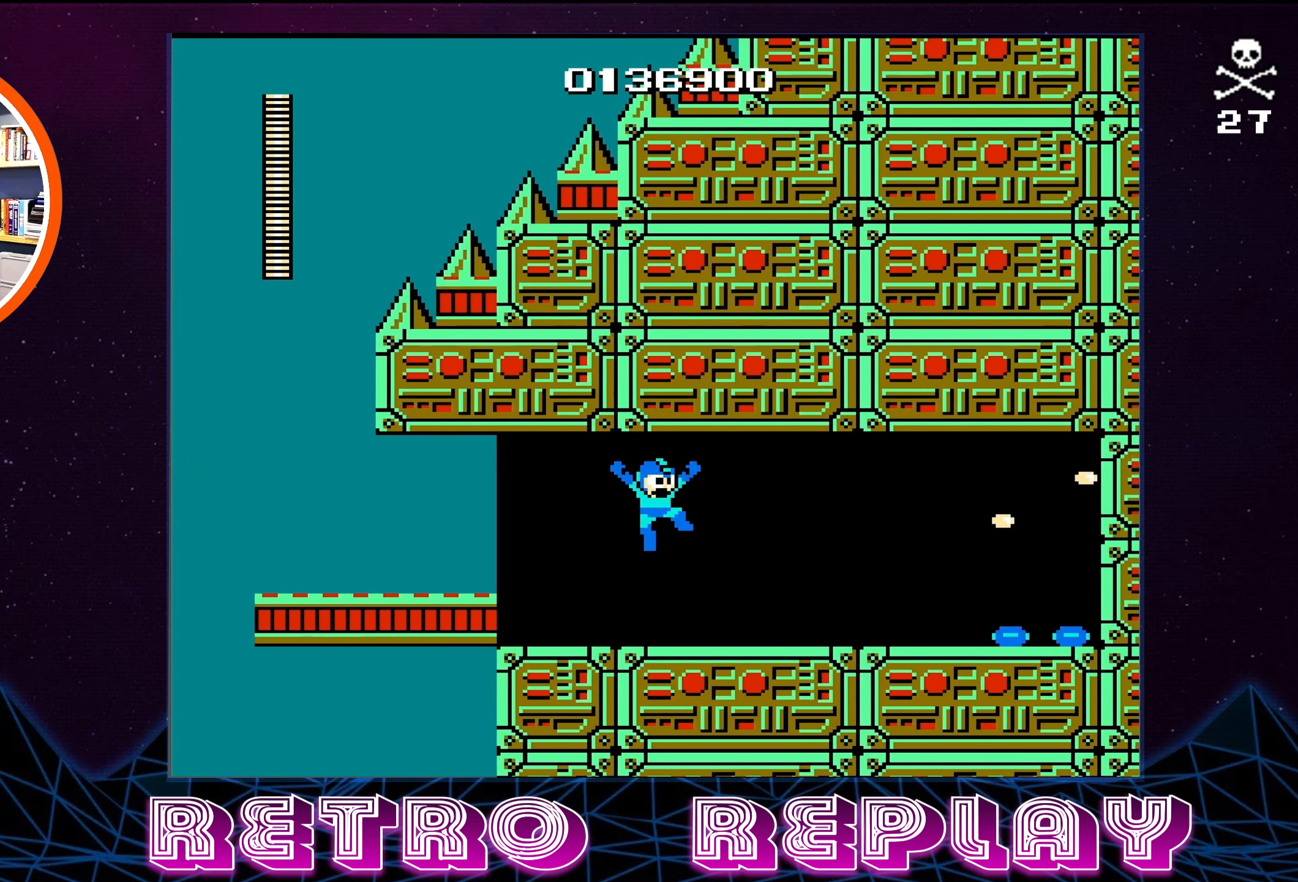
{"buttons": ["DPAD_RIGHT"], "events": [[16, "A", "up"]]}
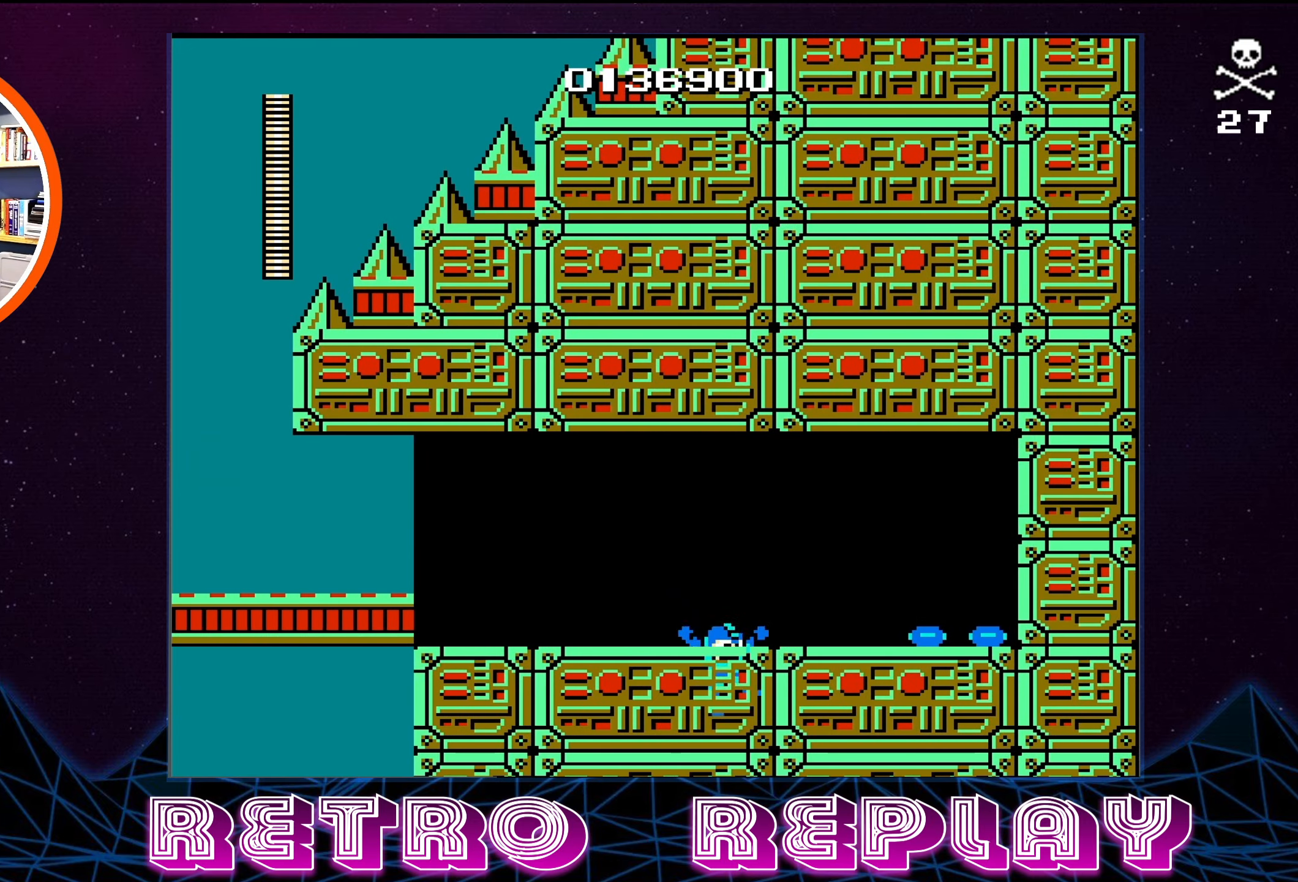
{"buttons": [], "events": [[166, "DPAD_RIGHT", "up"]]}
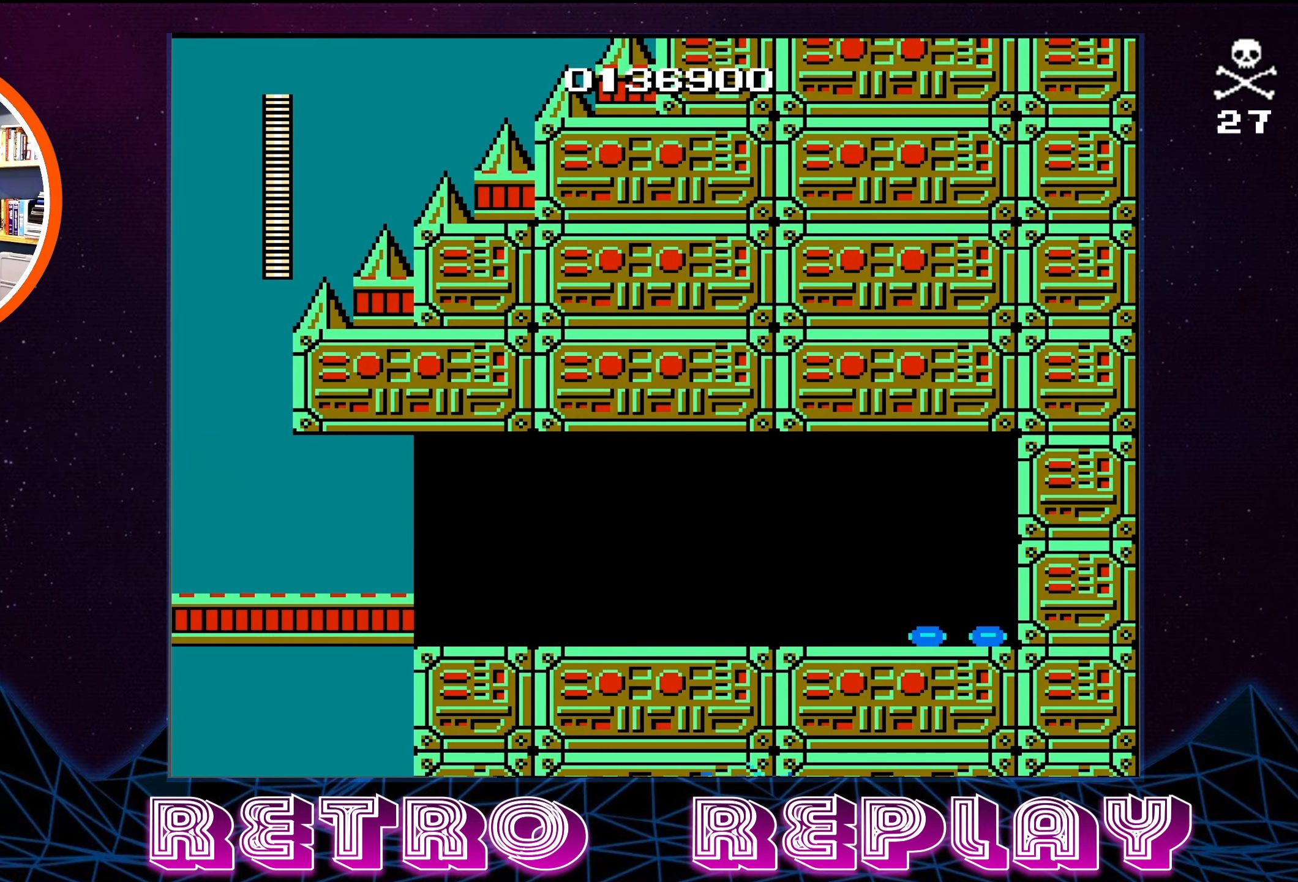
{"buttons": [], "events": []}
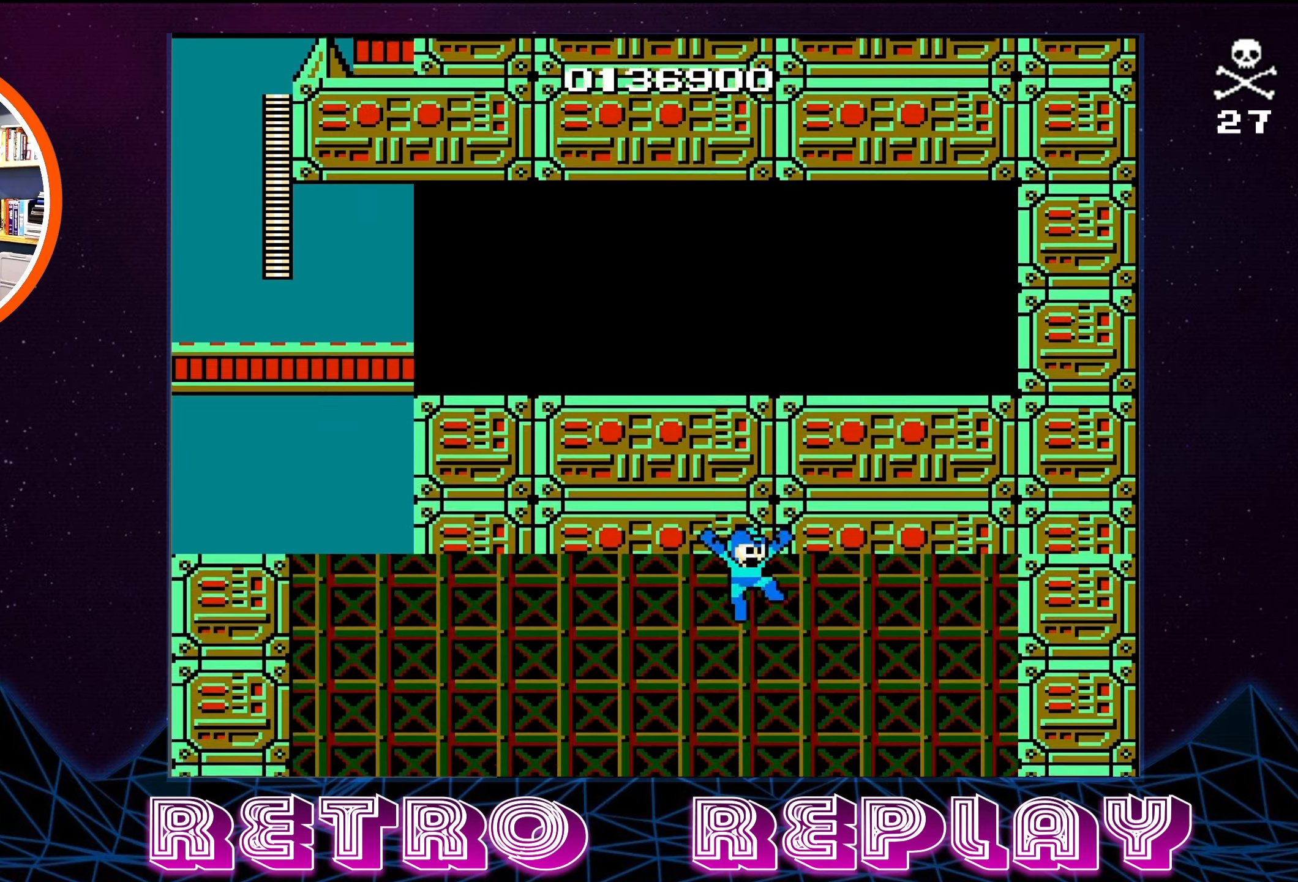
{"buttons": [], "events": []}
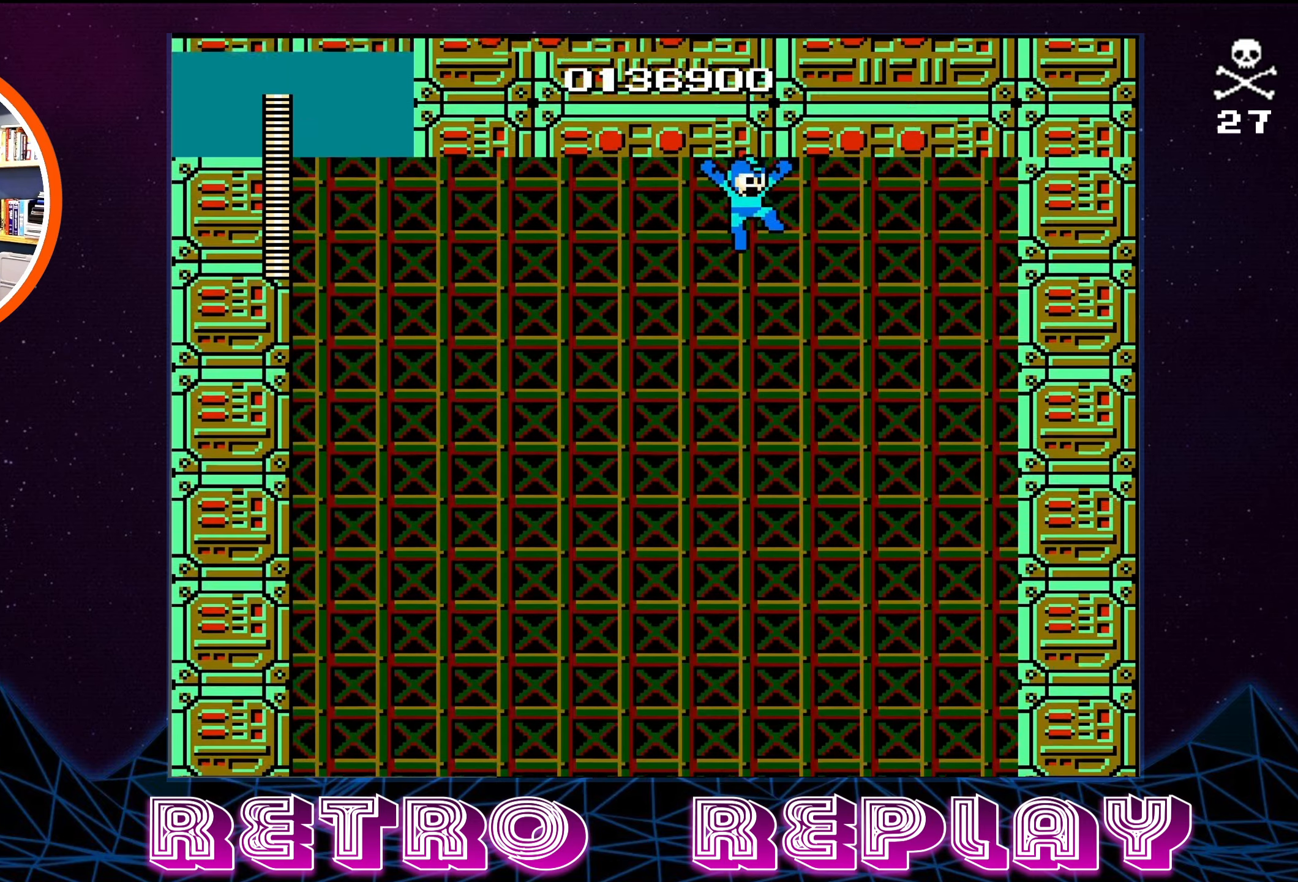
{"buttons": ["DPAD_RIGHT"], "events": [[116, "DPAD_RIGHT", "down"]]}
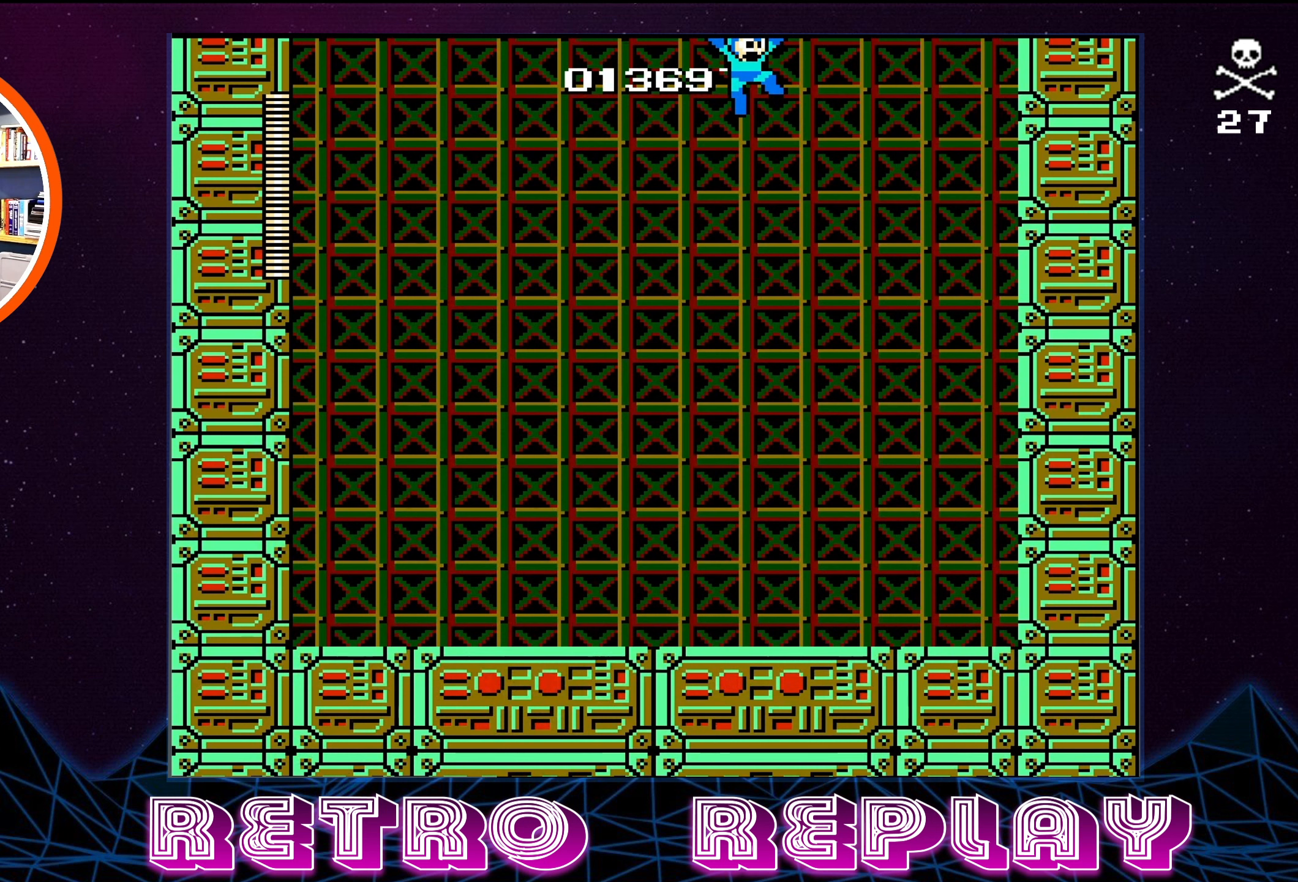
{"buttons": ["DPAD_RIGHT"], "events": []}